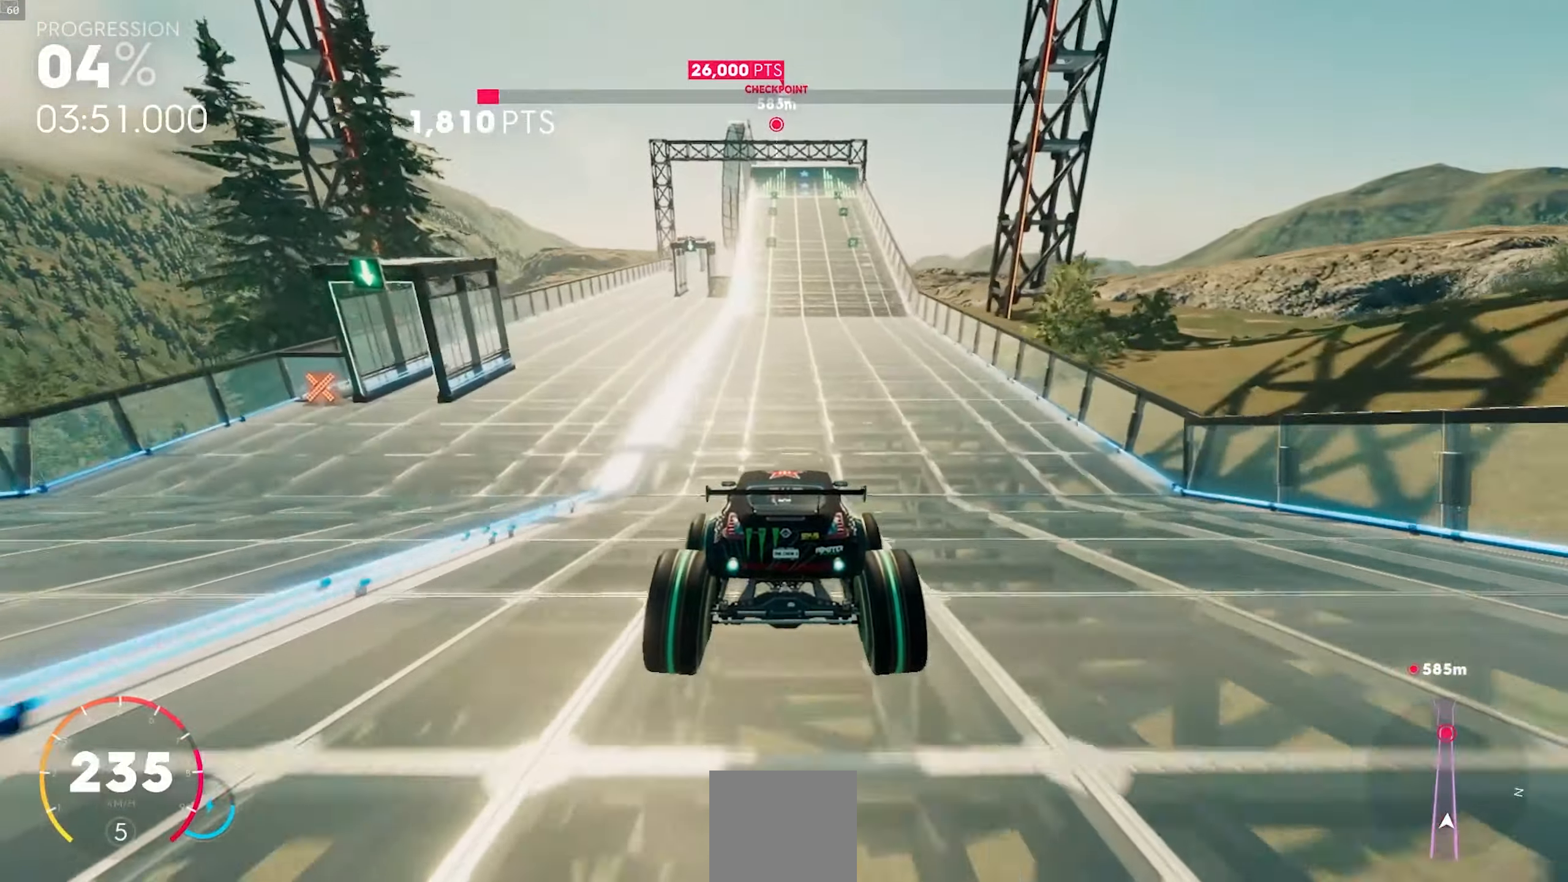
Gameplay with a controller (Xbox layout); each line is a JSON object with the inputs held at the frame after it. "events" lists button and stick changes between this image and that frame as [ms after this image, input, new state], when the widget could be followed in between. Not read: right_stick.
{"buttons": ["A", "R2"], "left_stick": "center", "events": [[17, "left_stick", "center"]]}
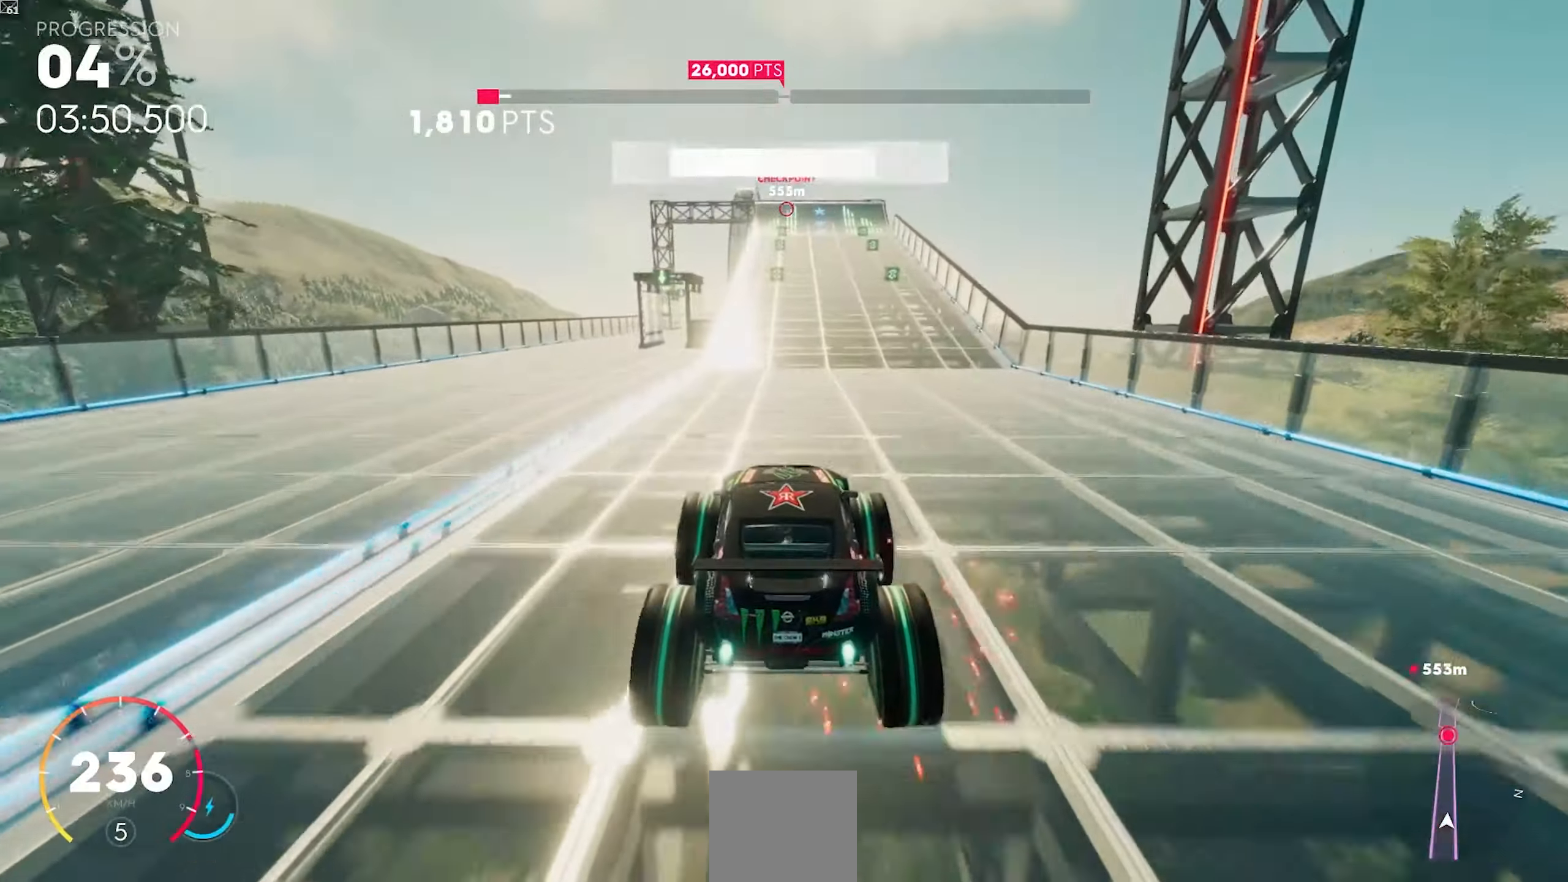
{"buttons": ["A", "R2"], "left_stick": "center", "events": [[183, "left_stick", "right"], [283, "left_stick", "center"]]}
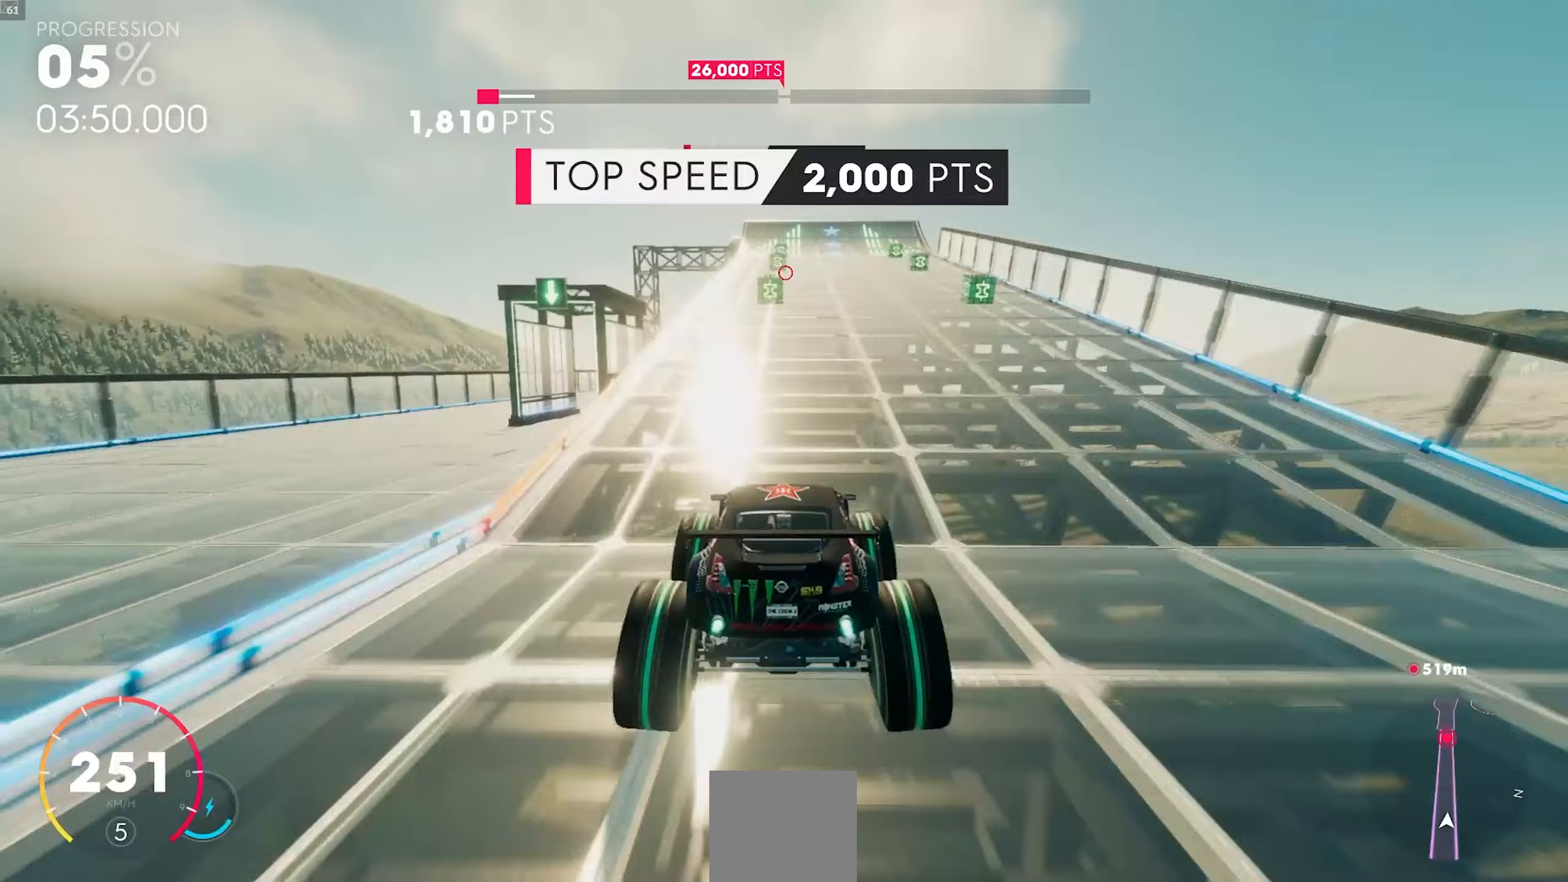
{"buttons": ["R2"], "left_stick": "center", "events": [[400, "A", "up"]]}
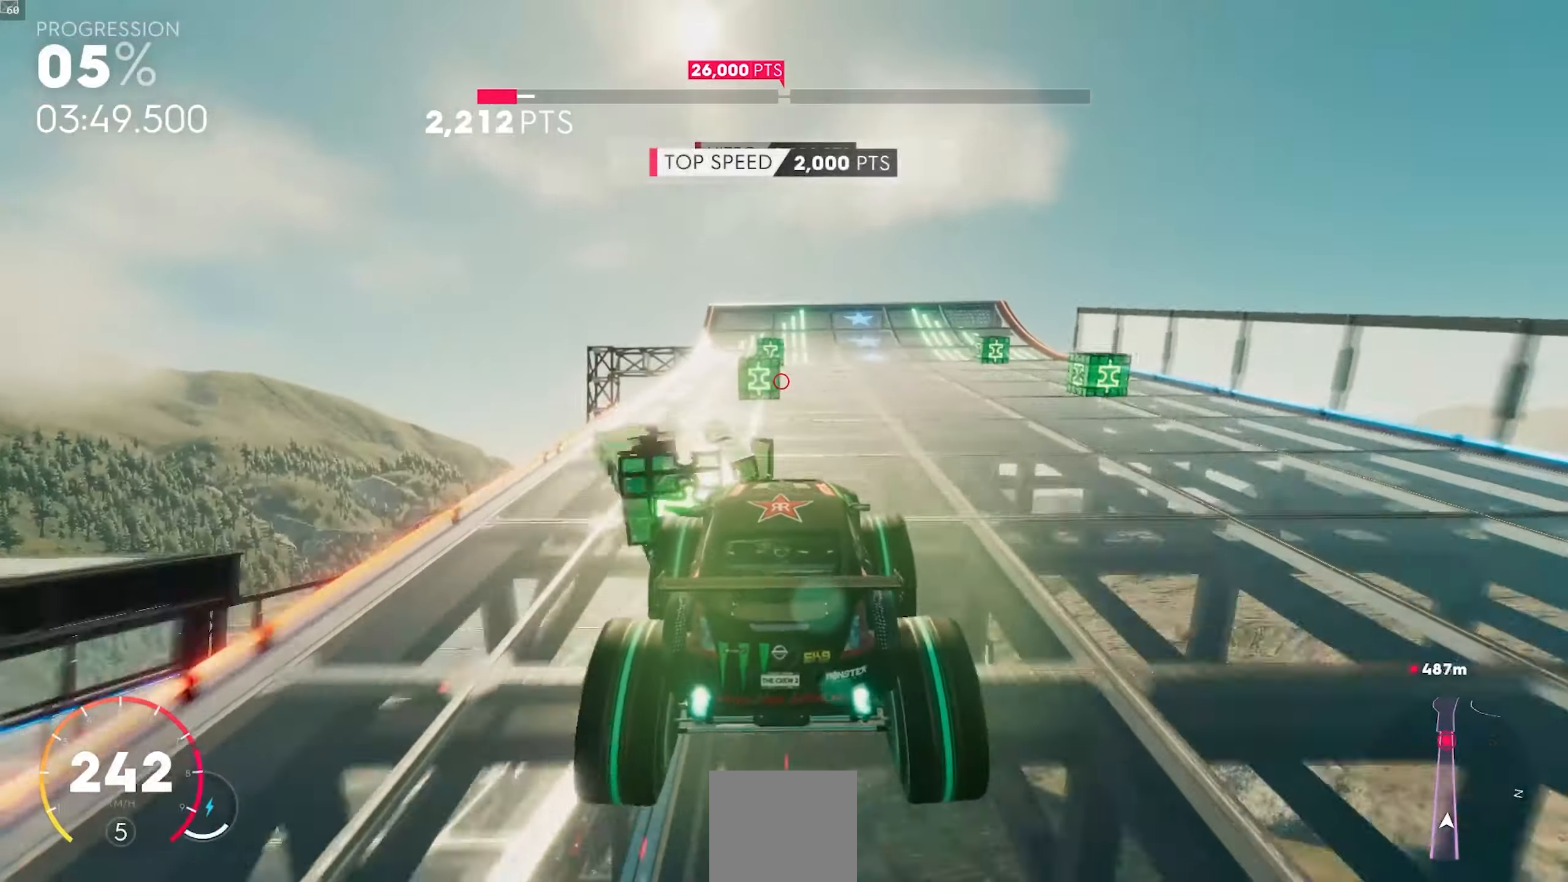
{"buttons": ["R2"], "left_stick": "center", "events": []}
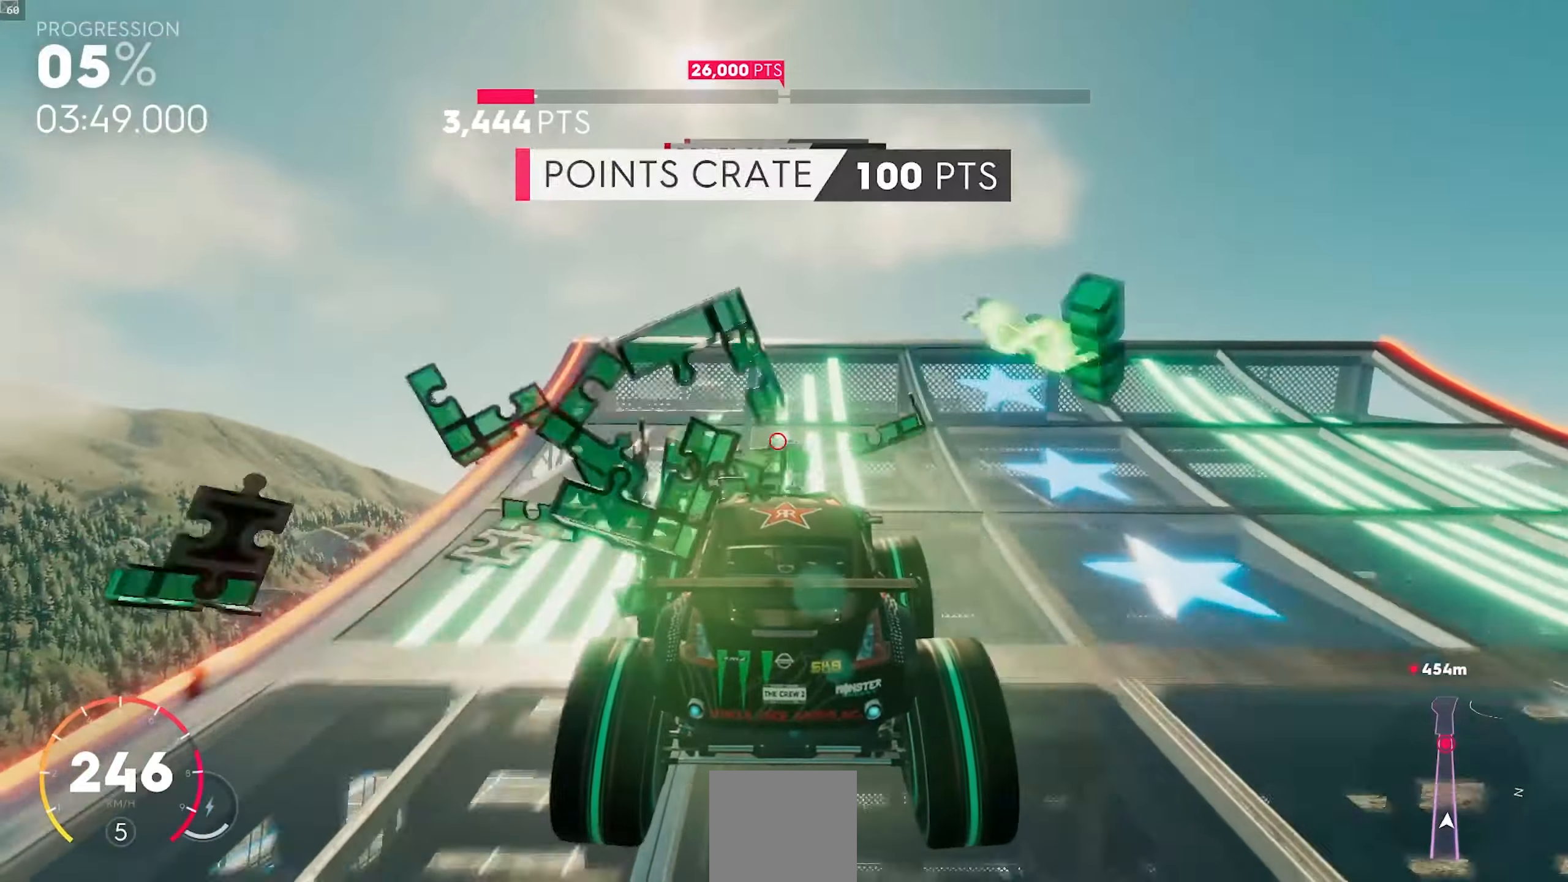
{"buttons": ["X", "R2"], "left_stick": "up"}
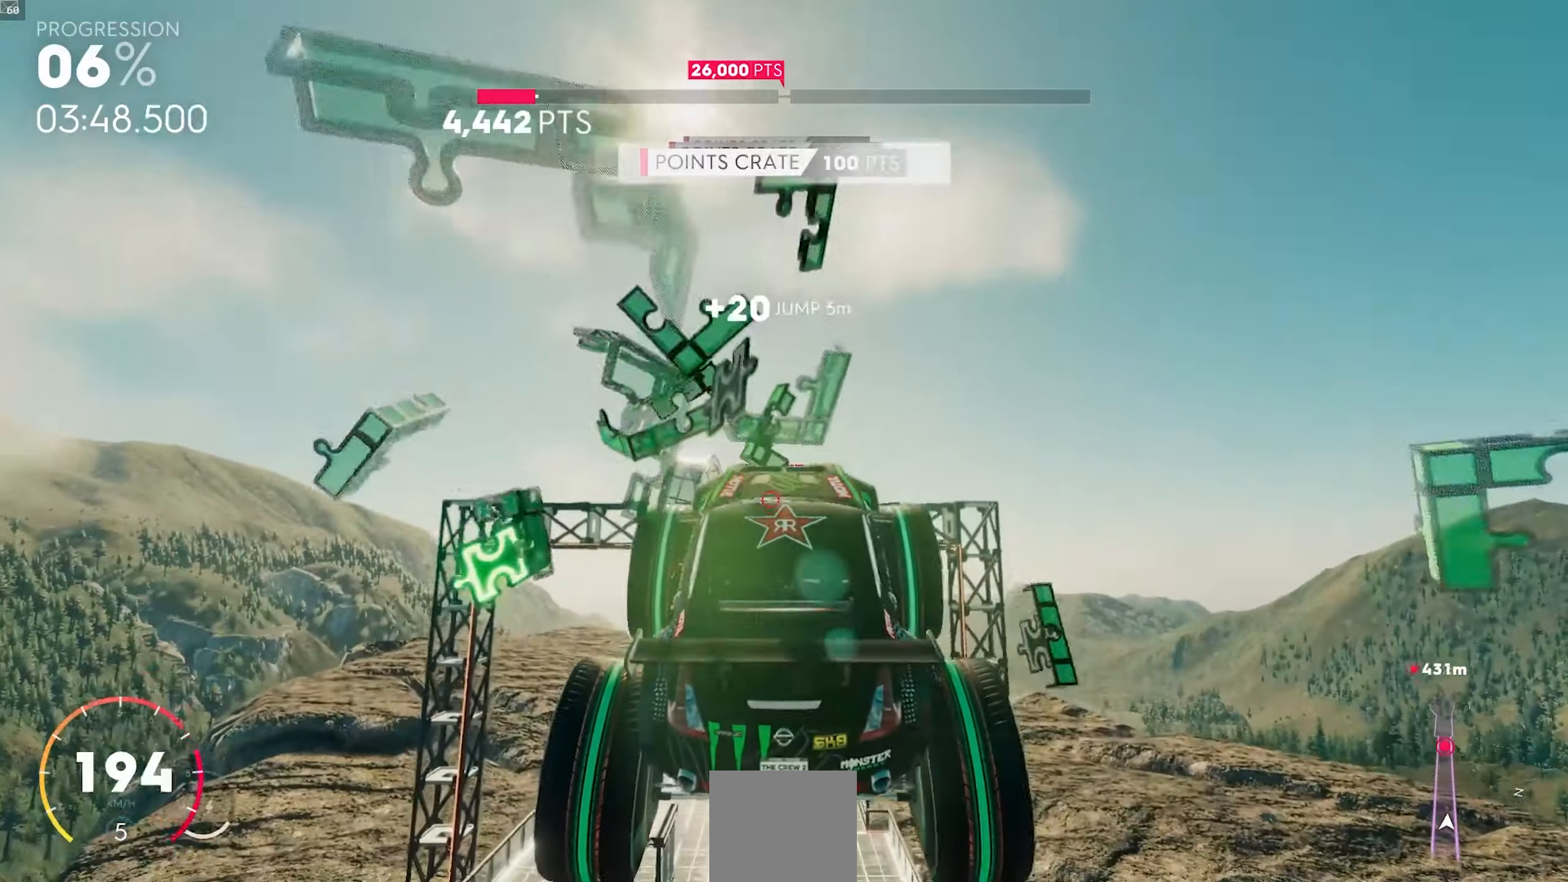
{"buttons": ["X", "R2"], "left_stick": "up", "events": []}
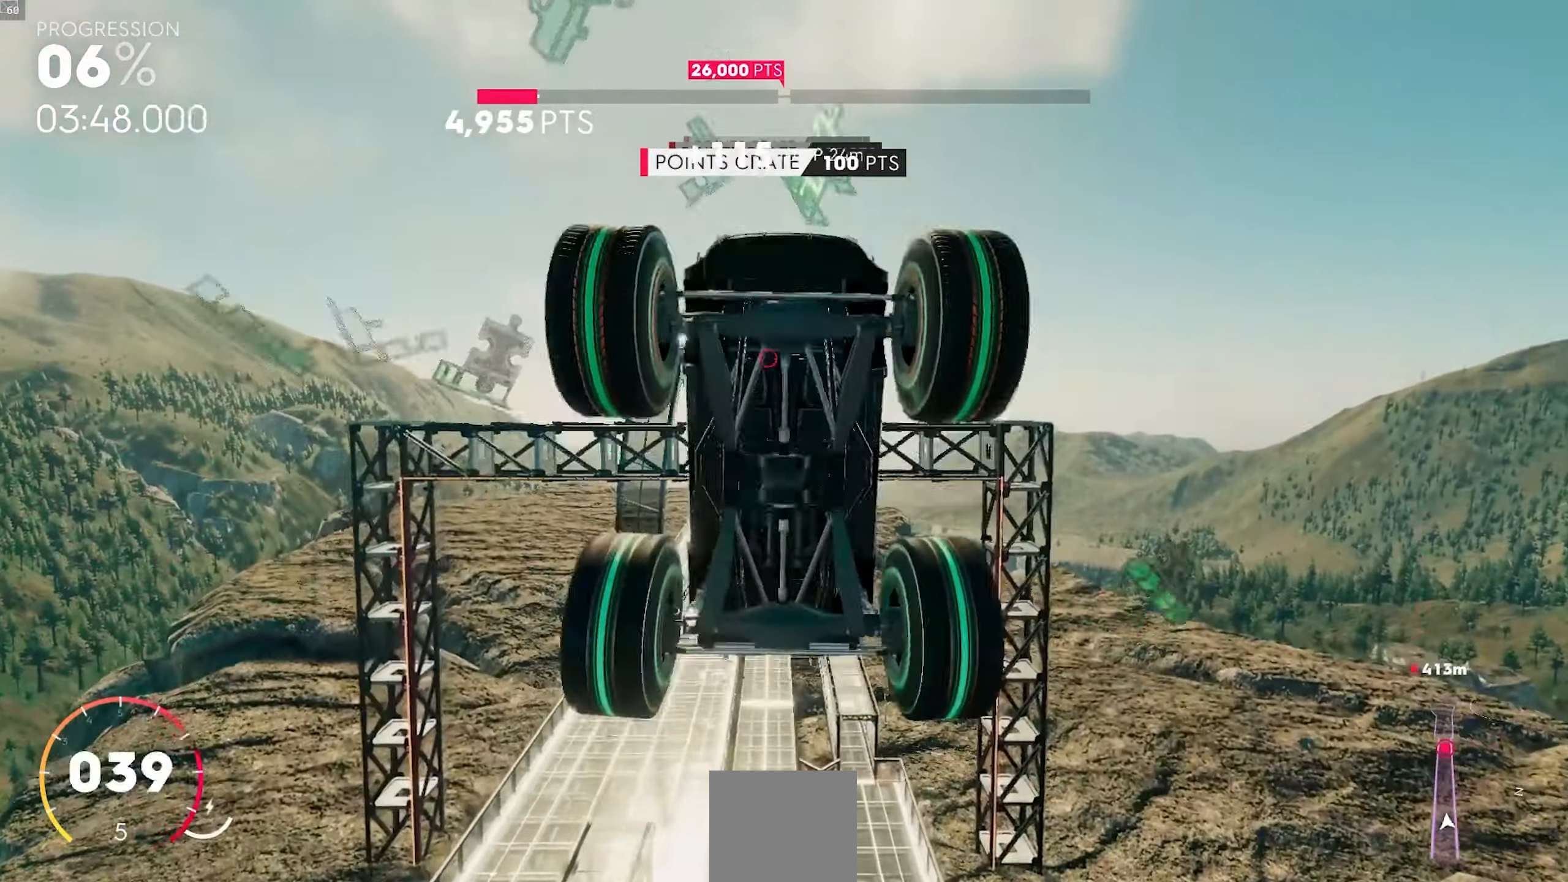
{"buttons": ["X", "R2"], "left_stick": "up", "events": []}
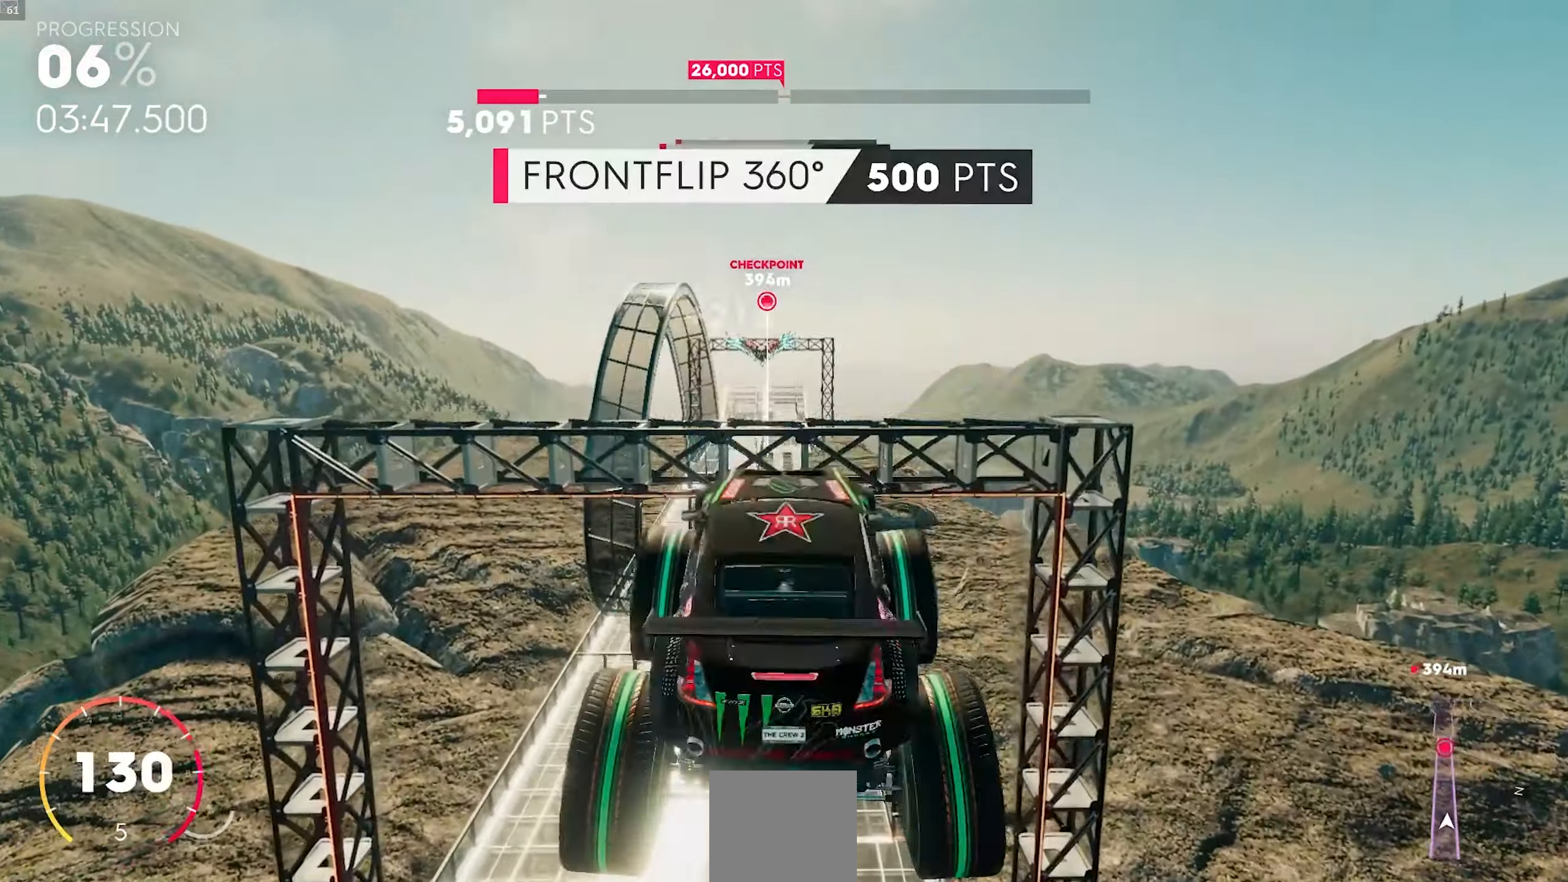
{"buttons": ["X", "R2"], "left_stick": "up", "events": []}
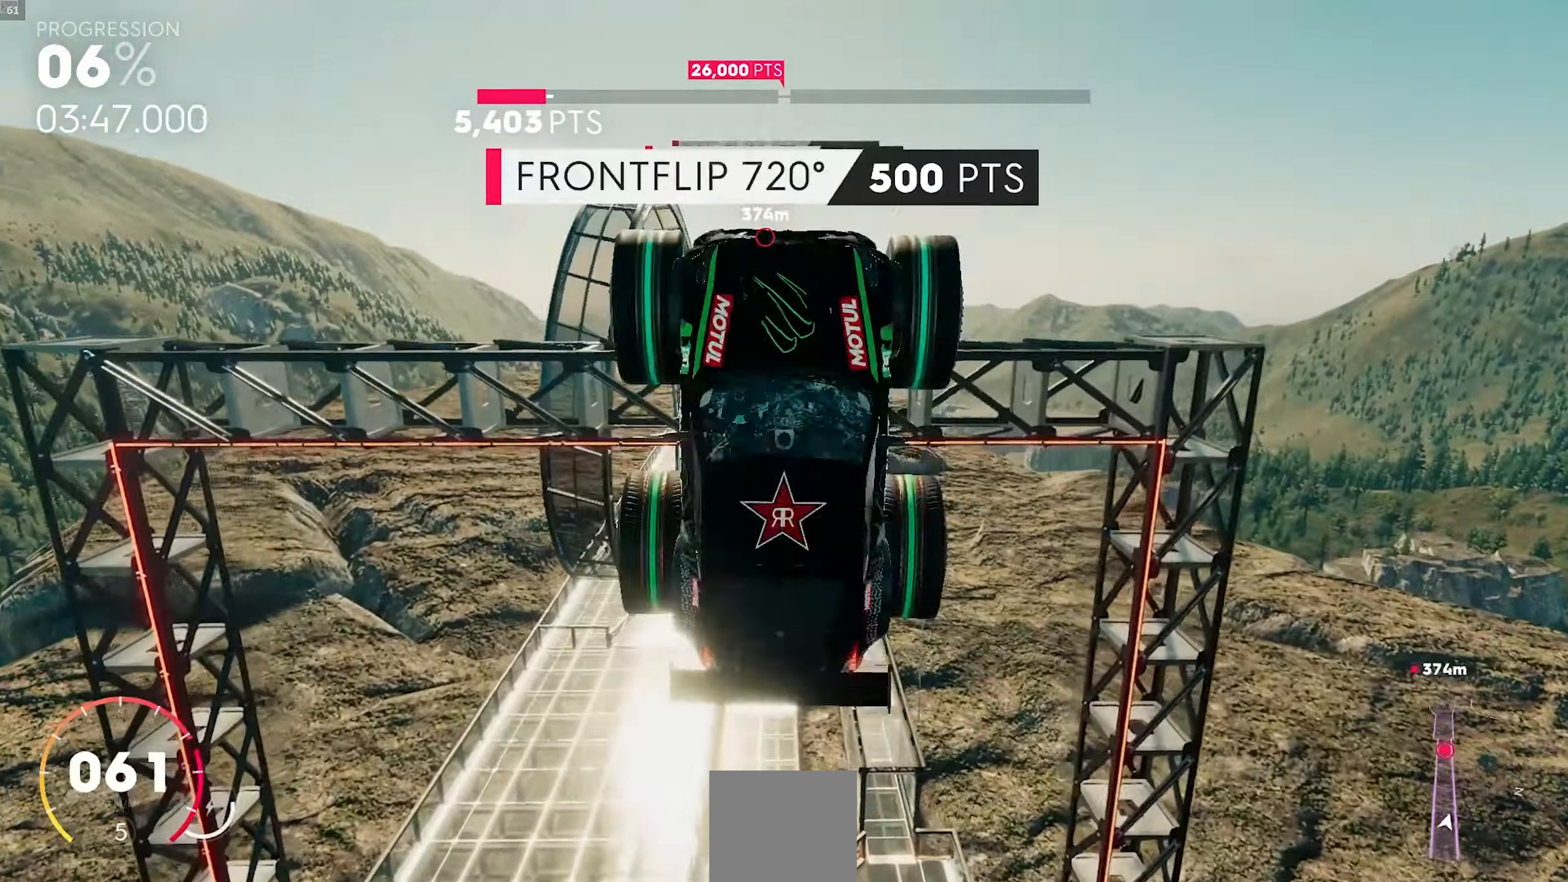
{"buttons": ["X", "R2"], "left_stick": "up", "events": []}
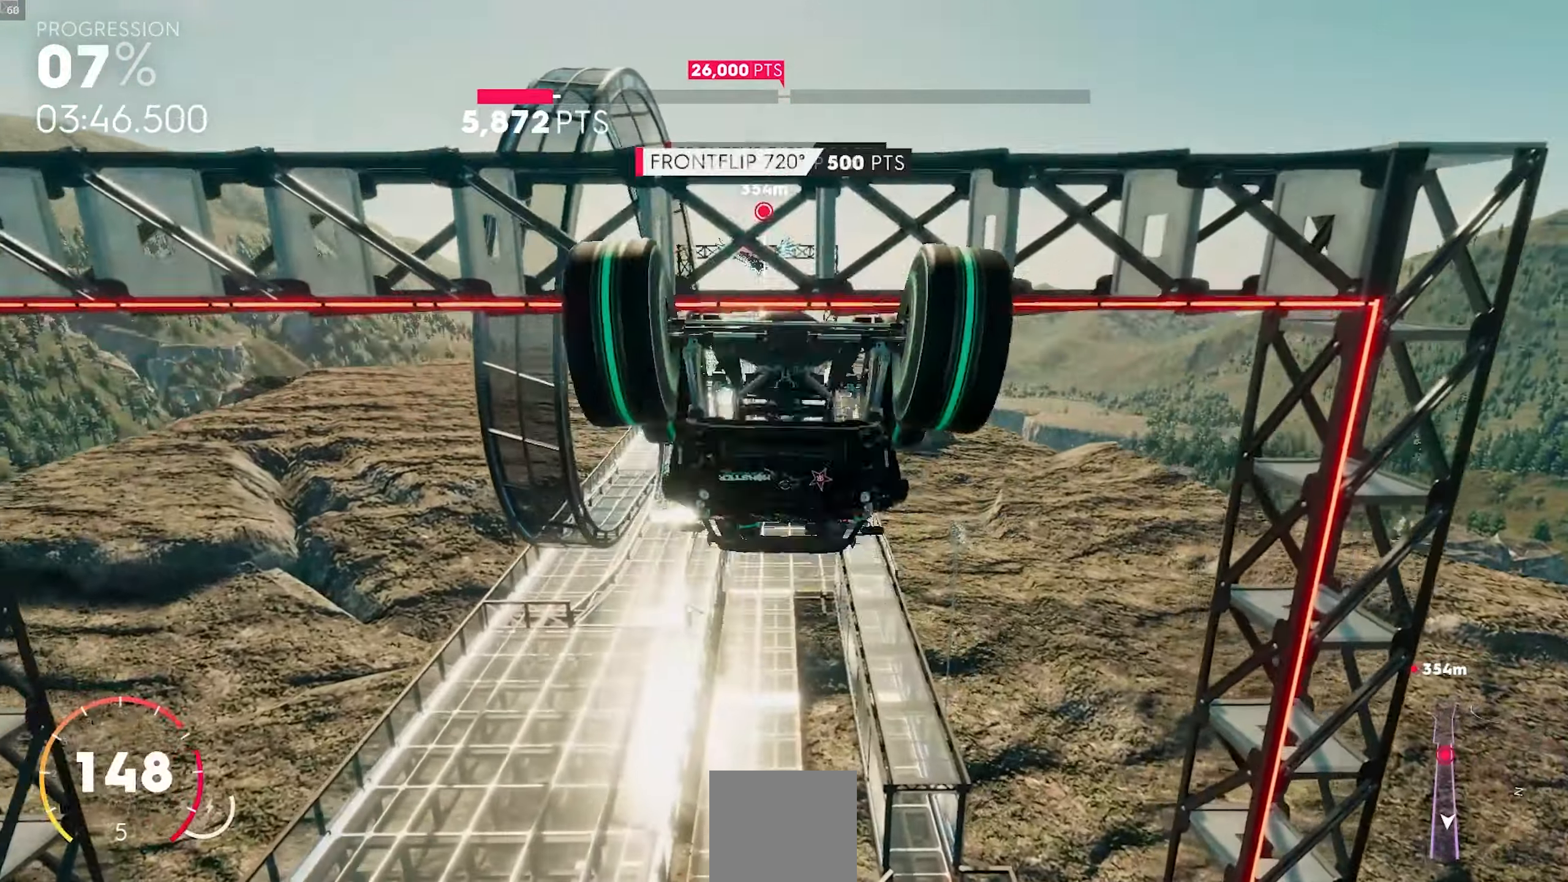
{"buttons": ["X", "R2"], "left_stick": "up", "events": []}
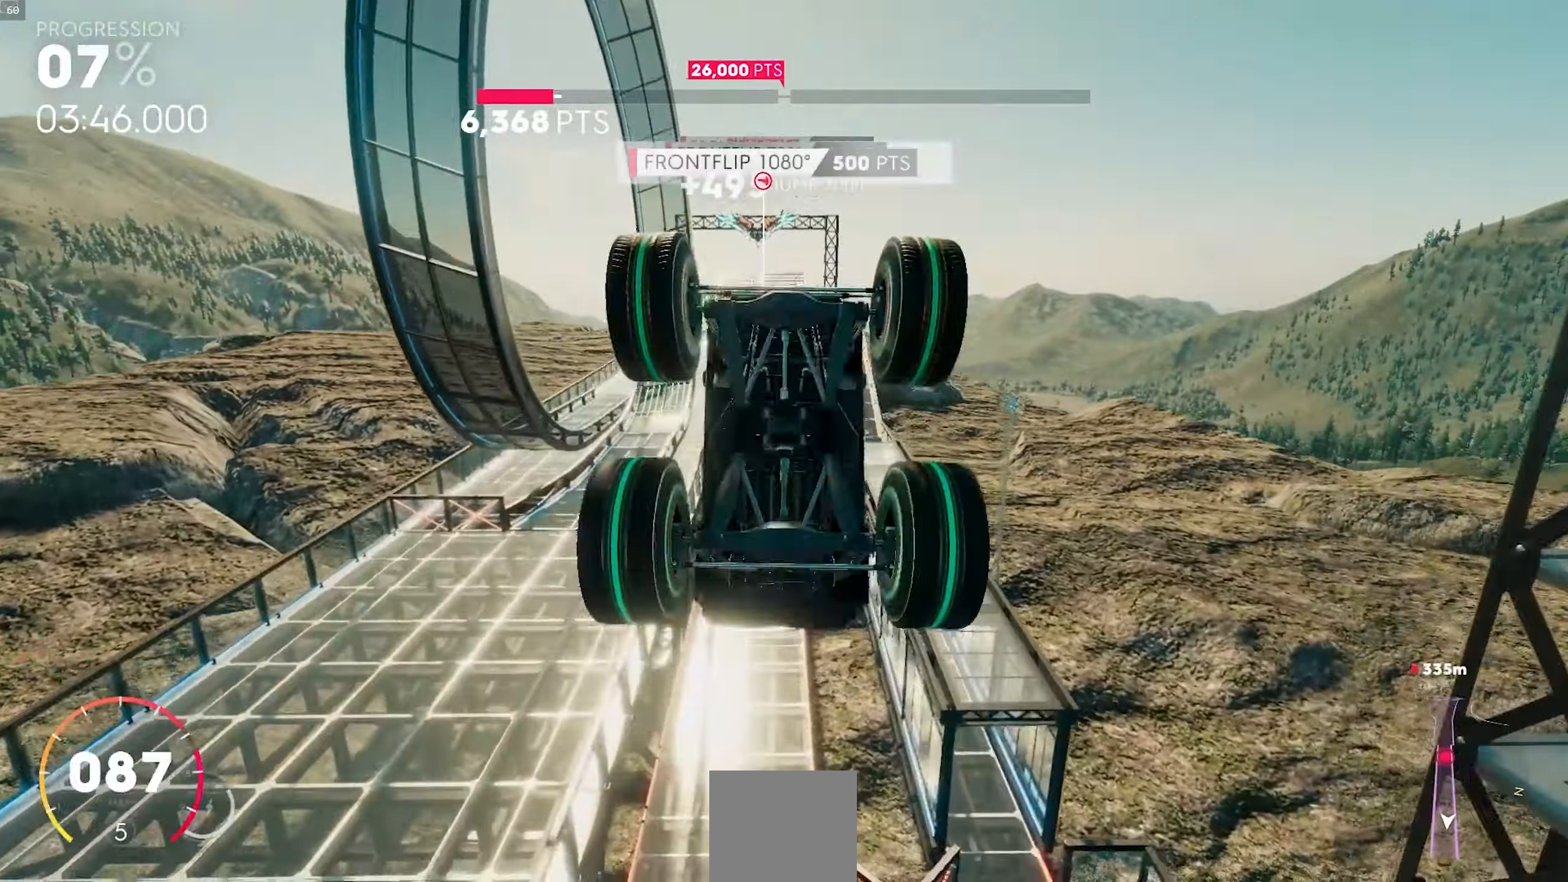
{"buttons": ["R2"], "left_stick": "center", "events": [[183, "X", "up"], [233, "left_stick", "center"]]}
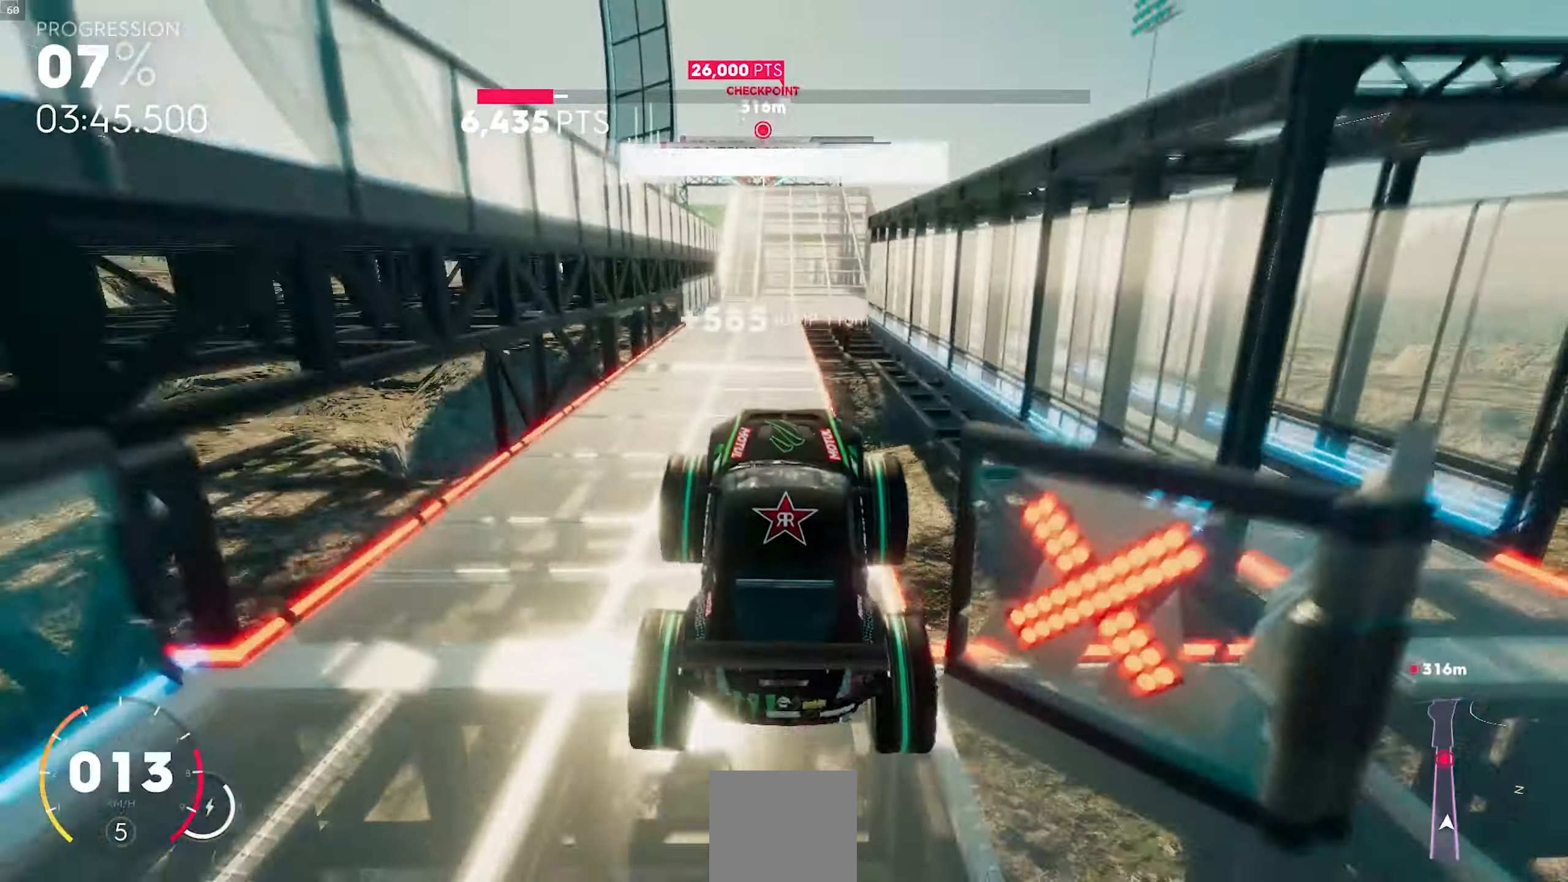
{"buttons": ["R2"], "left_stick": "center", "events": []}
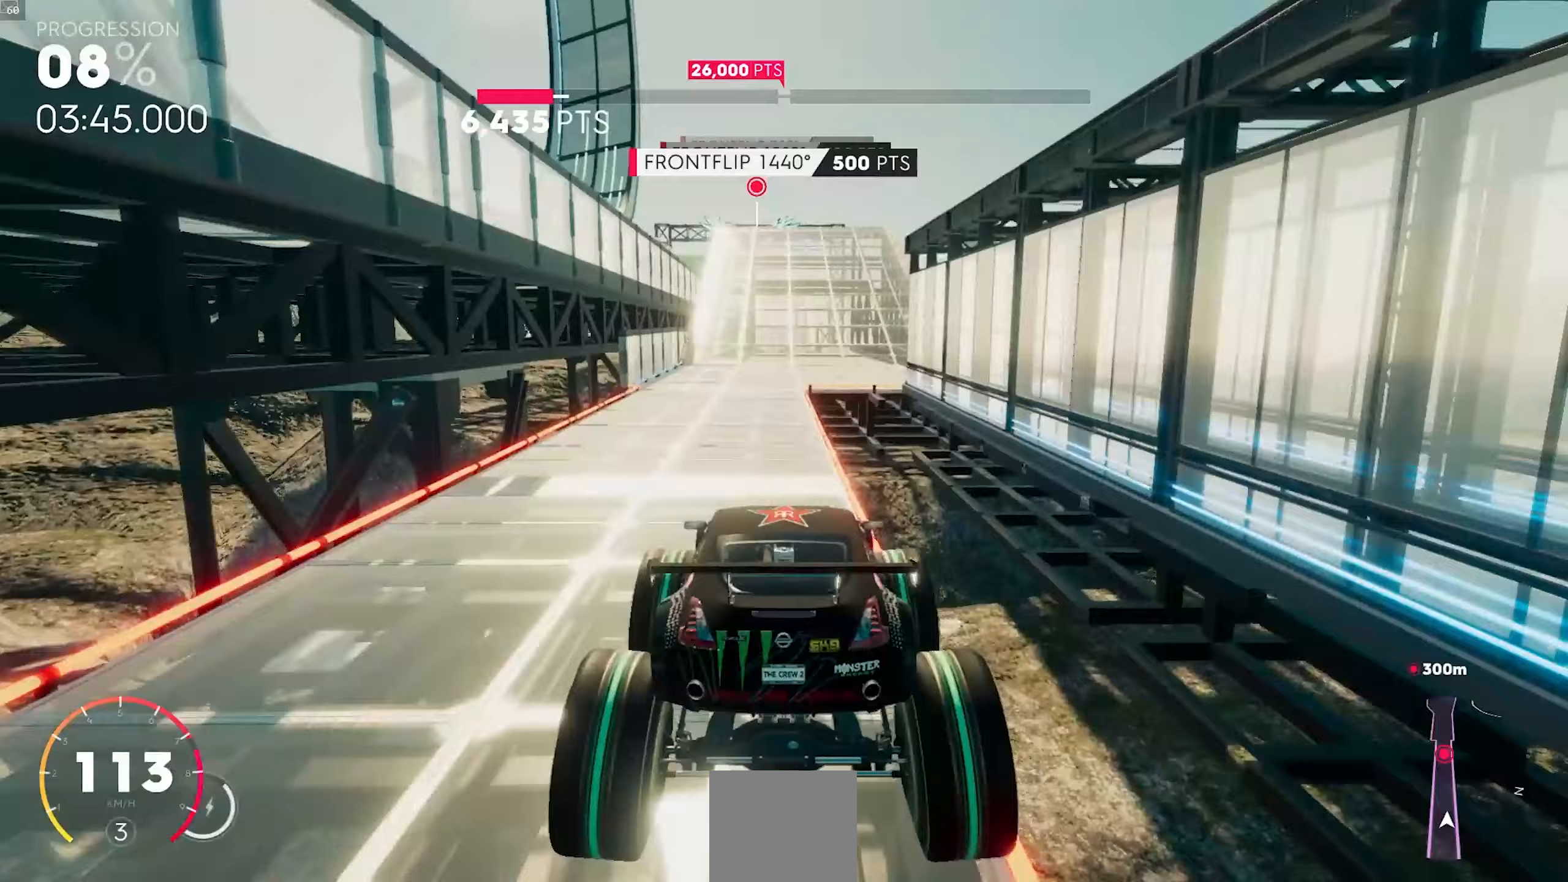
{"buttons": ["A", "R2"], "left_stick": "center", "events": [[183, "left_stick", "left"], [233, "left_stick", "down-left"], [333, "left_stick", "center"], [500, "A", "down"]]}
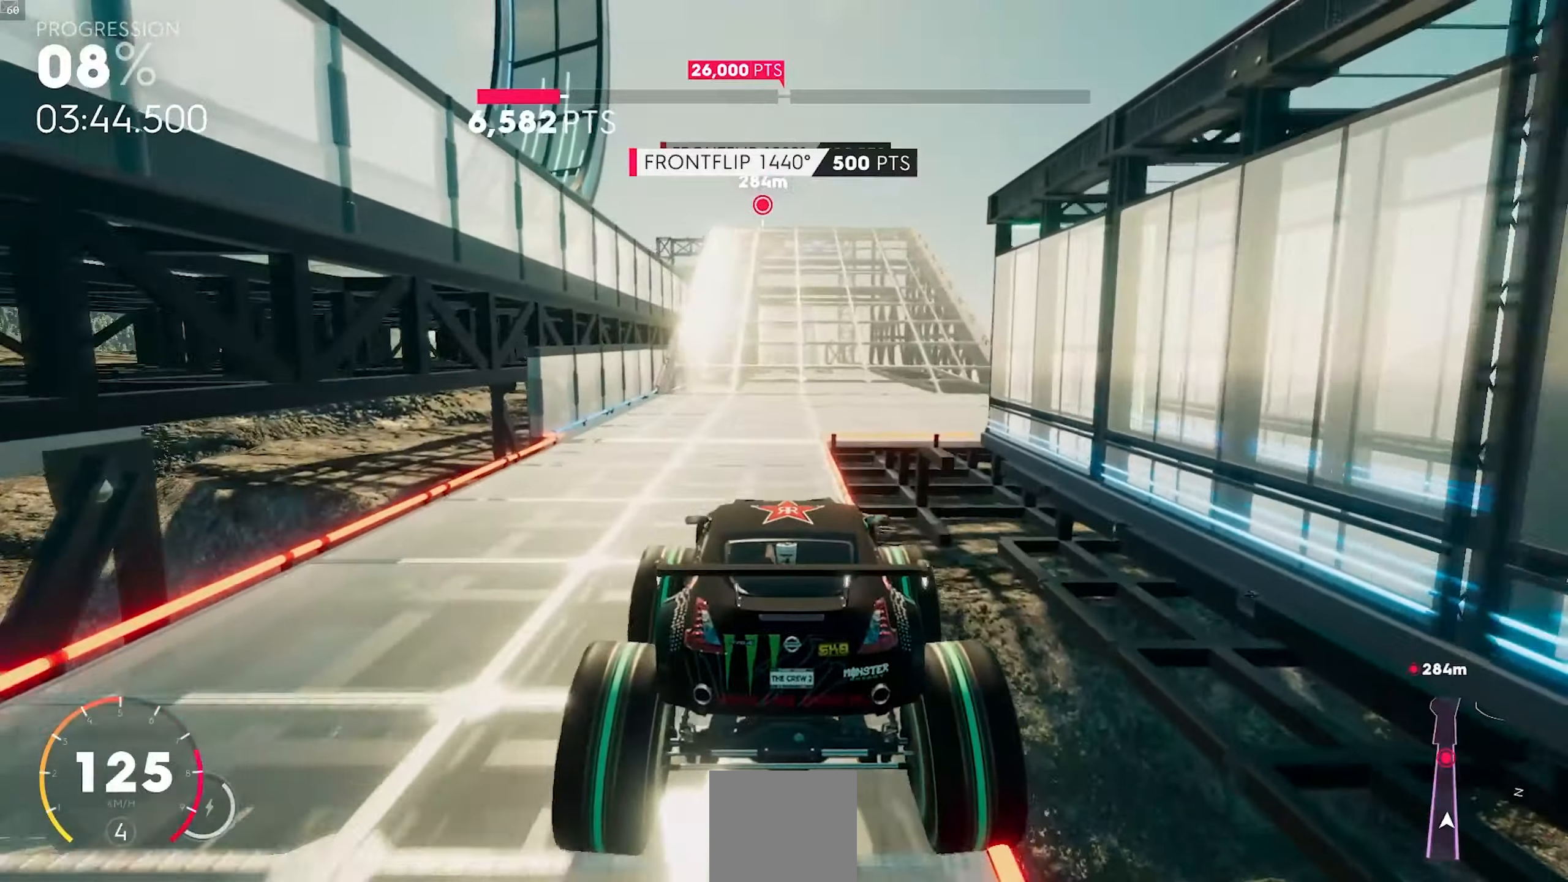
{"buttons": ["A", "R2"], "left_stick": "center", "events": [[67, "left_stick", "right"], [167, "left_stick", "center"]]}
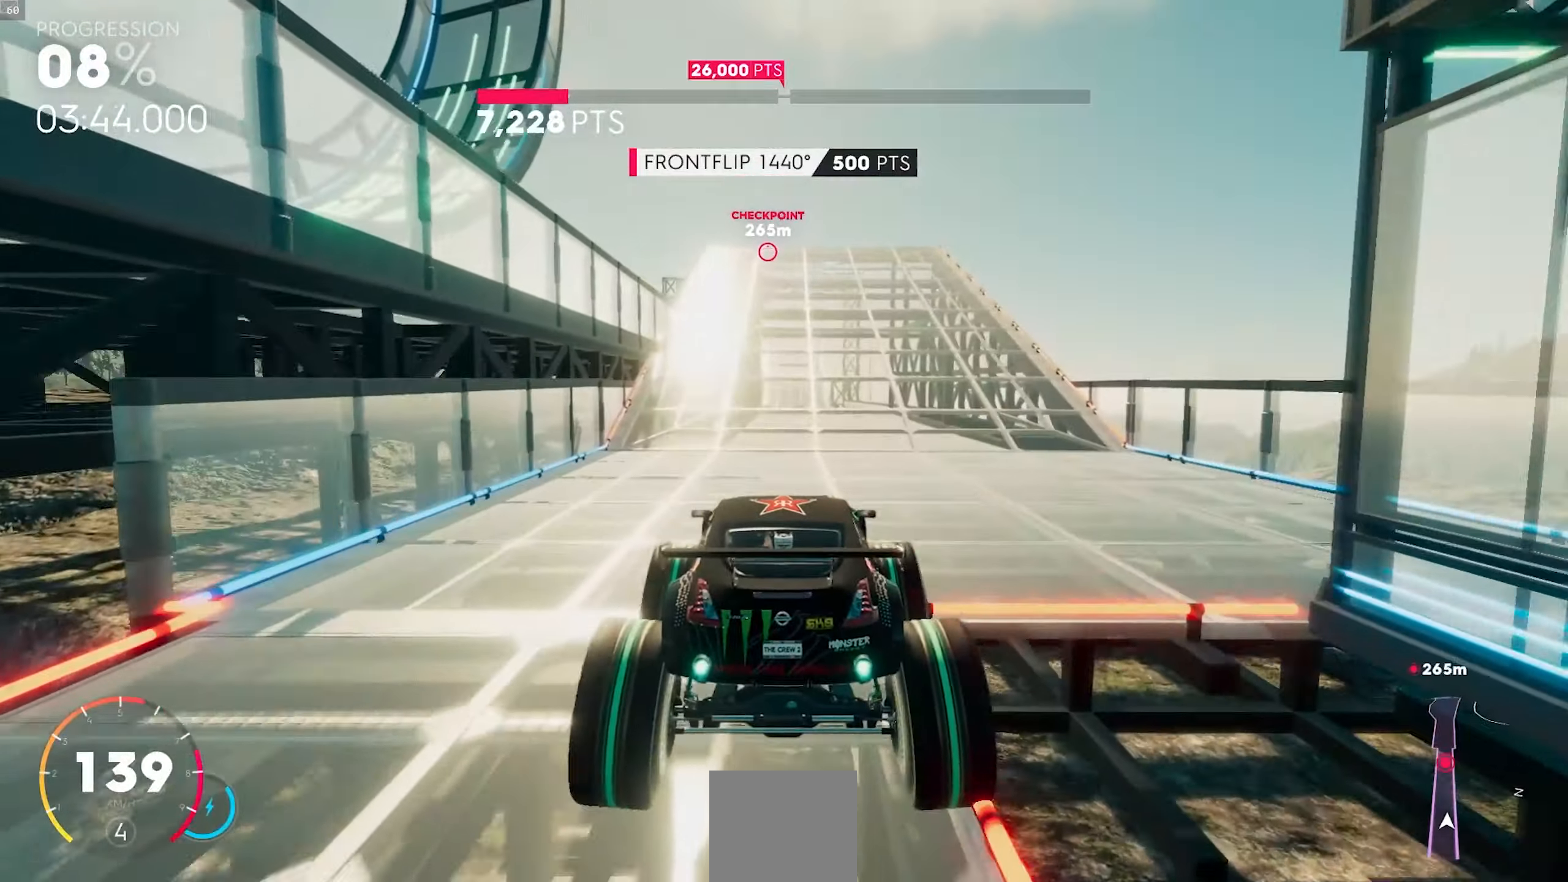
{"buttons": ["A", "R2"], "left_stick": "center", "events": [[150, "left_stick", "down-left"], [283, "left_stick", "center"]]}
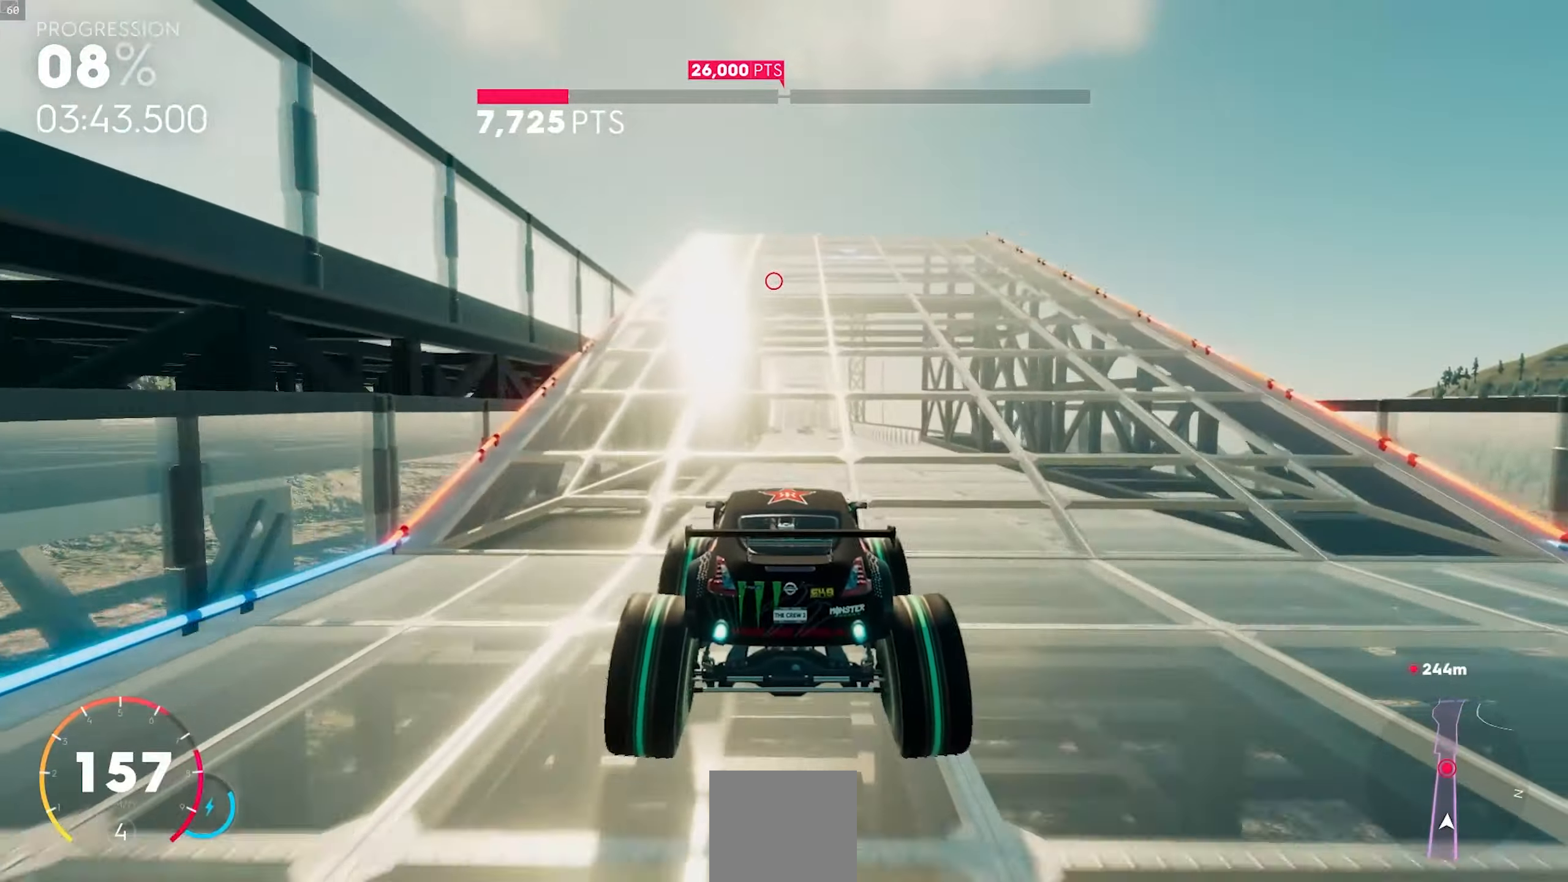
{"buttons": ["A", "R2"], "left_stick": "center", "events": [[17, "left_stick", "right"], [150, "left_stick", "center"]]}
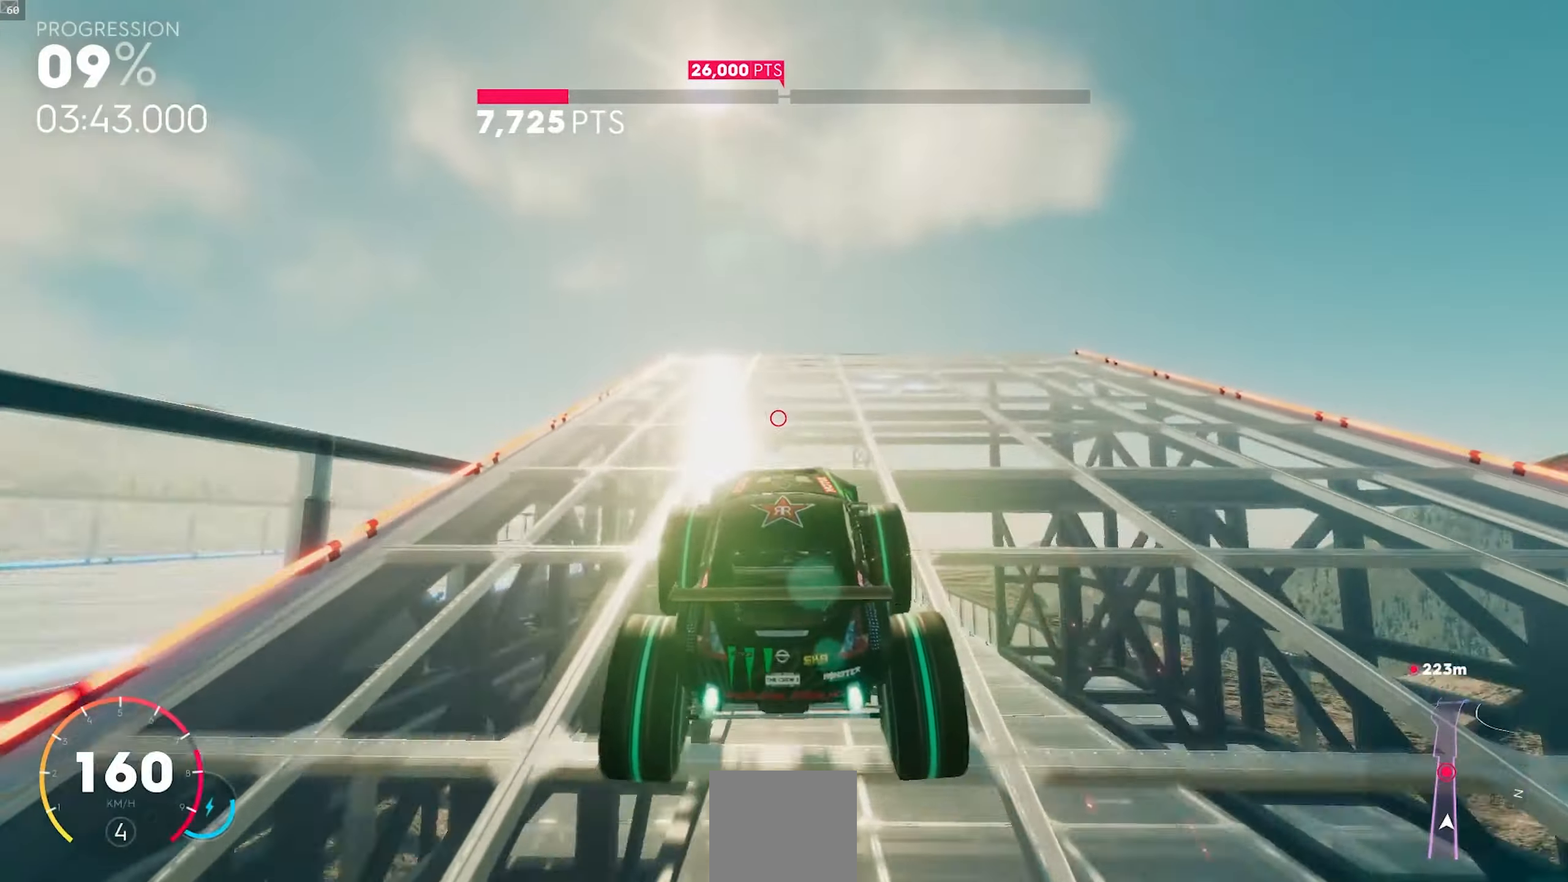
{"buttons": ["R2"], "left_stick": "up-left", "events": [[117, "left_stick", "right"], [233, "left_stick", "center"], [383, "A", "up"], [467, "left_stick", "up-left"]]}
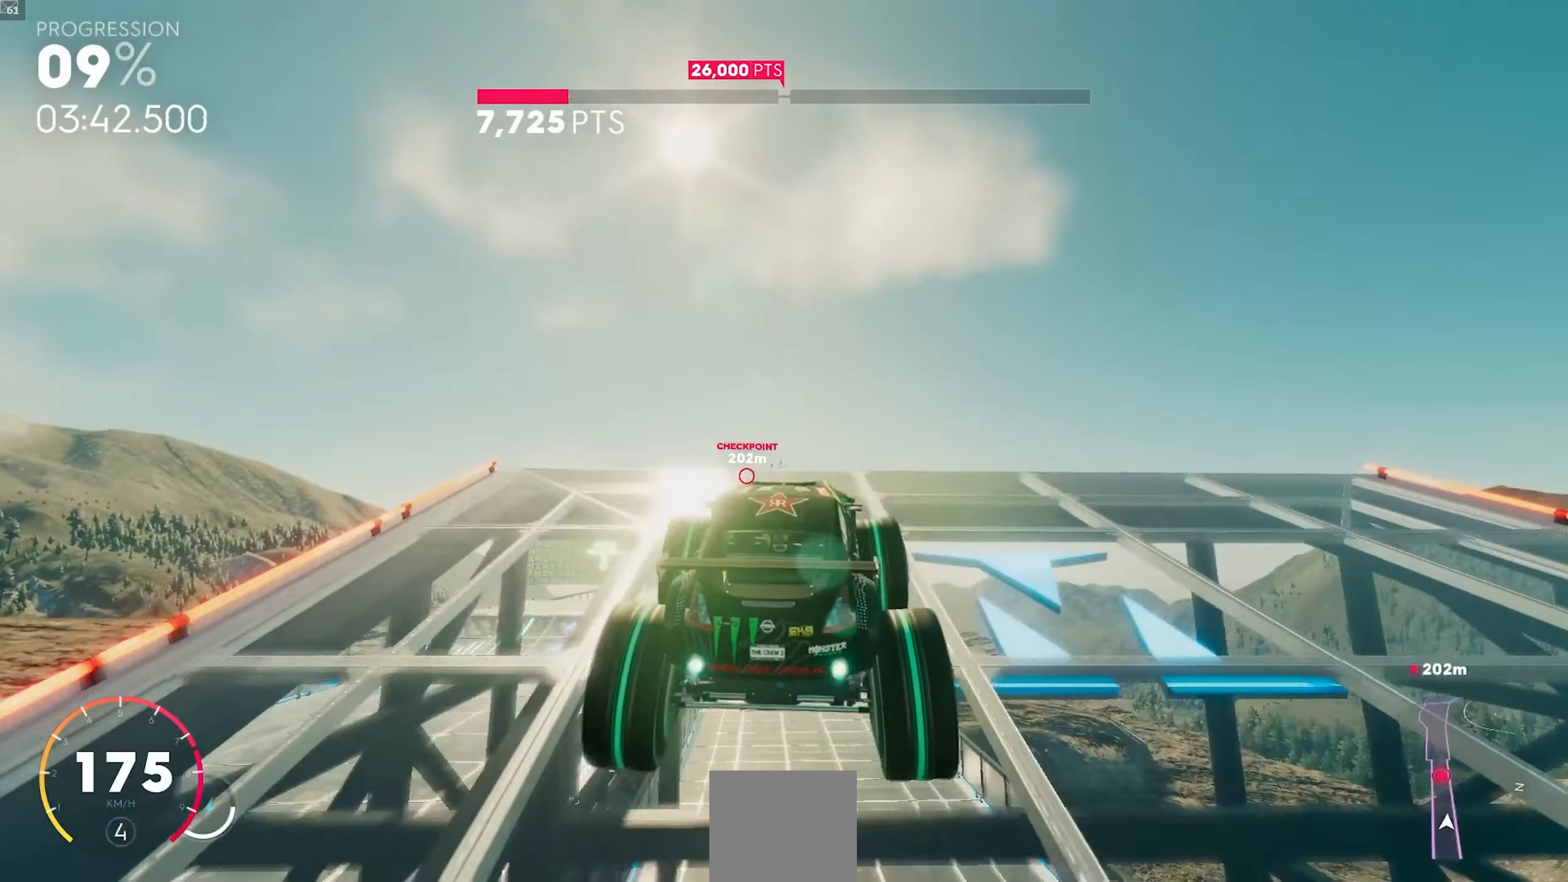
{"buttons": ["X", "R2"], "left_stick": "up", "events": [[67, "X", "down"], [200, "left_stick", "up"]]}
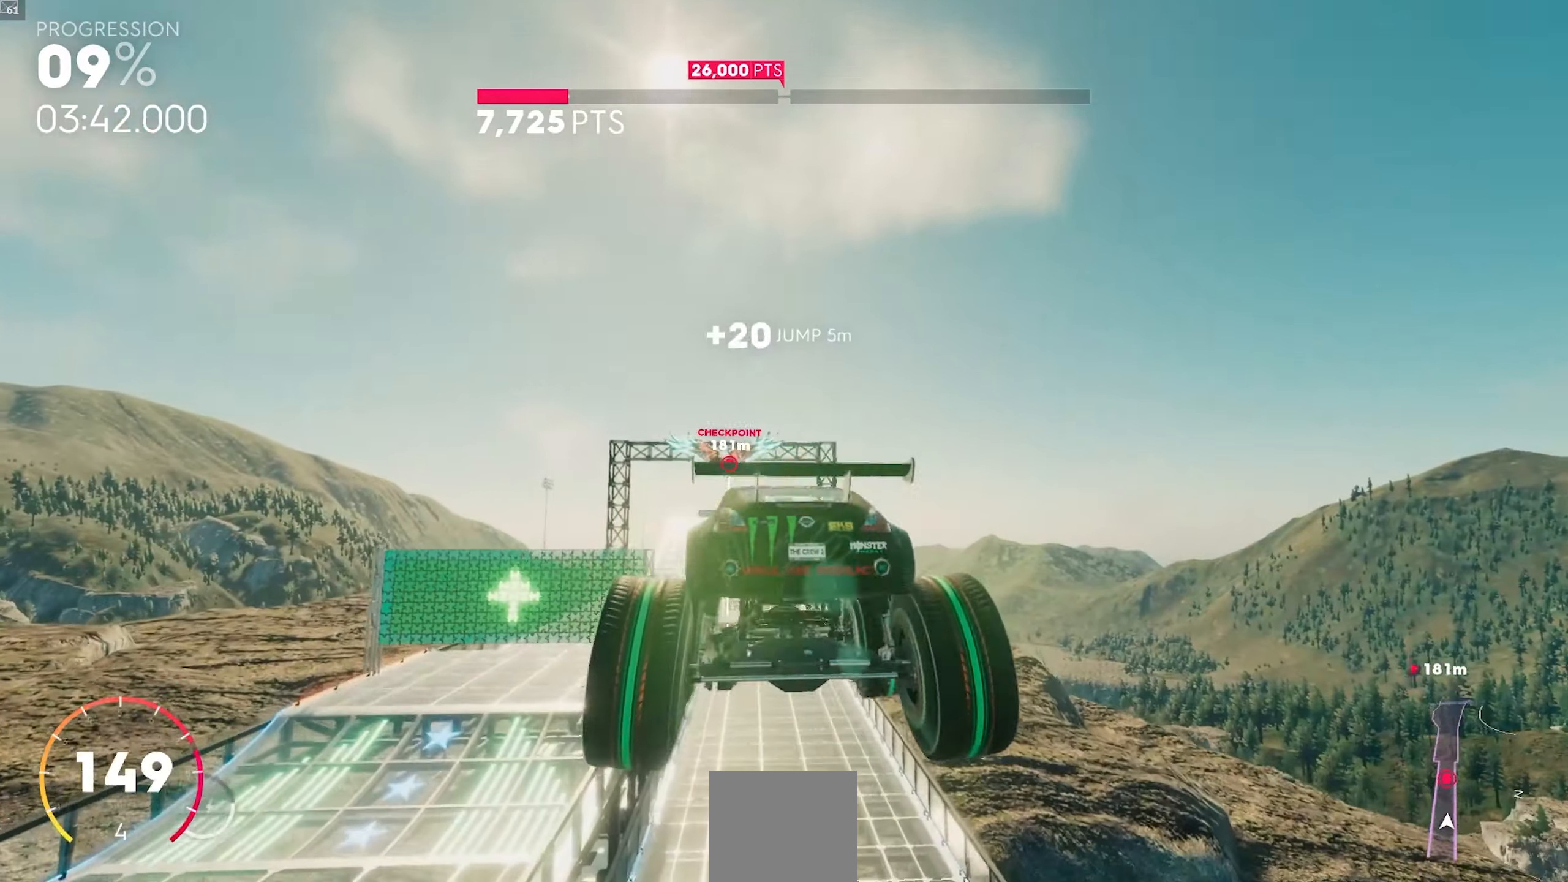
{"buttons": ["X", "R2"], "left_stick": "up", "events": []}
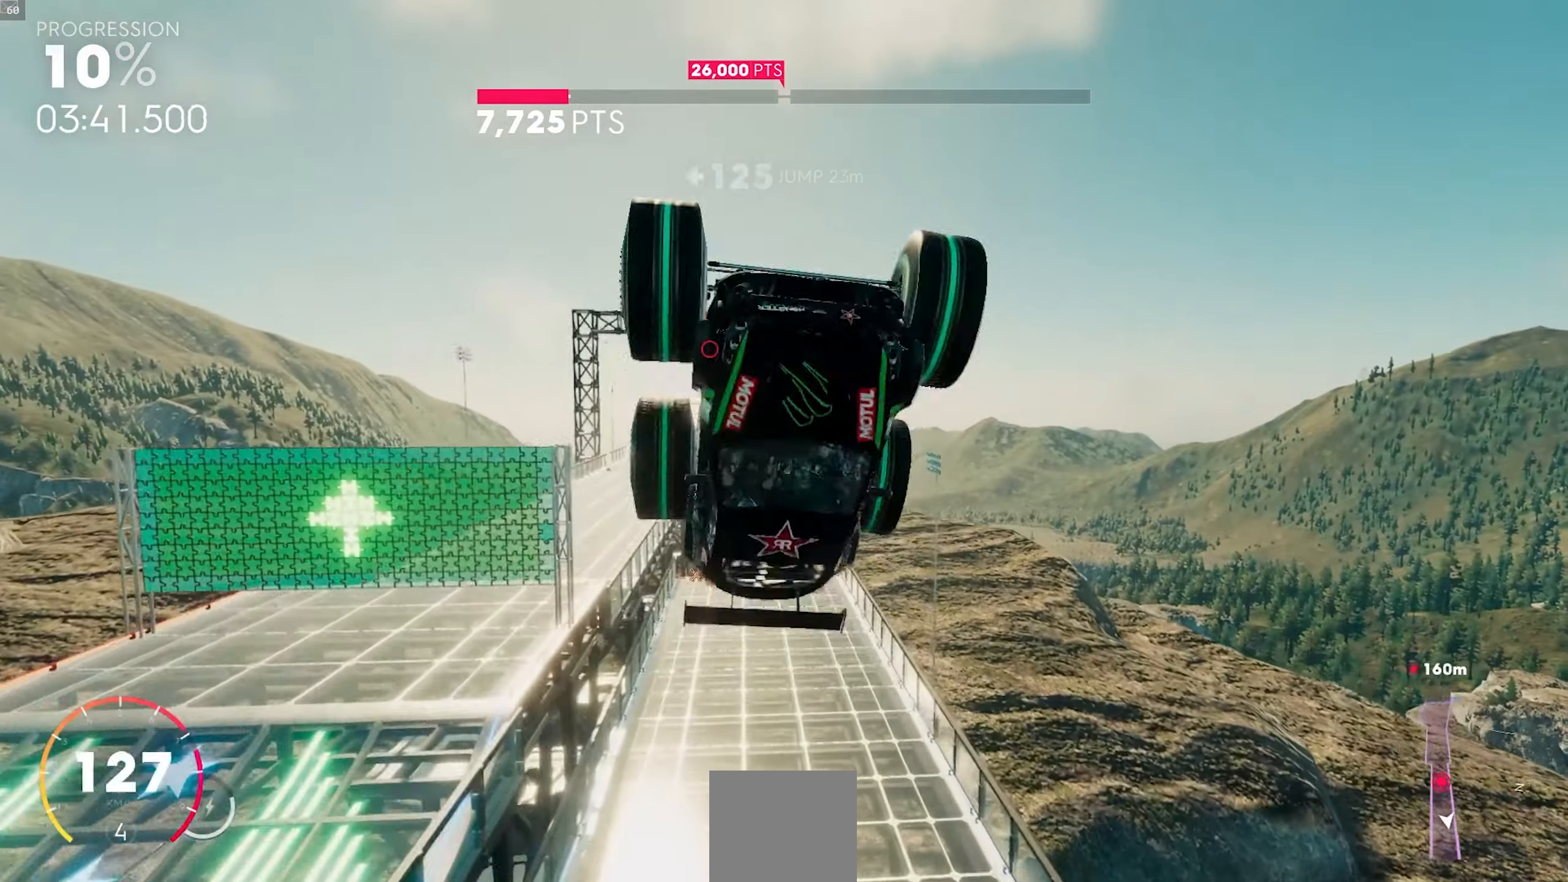
{"buttons": ["X", "R2"], "left_stick": "up", "events": []}
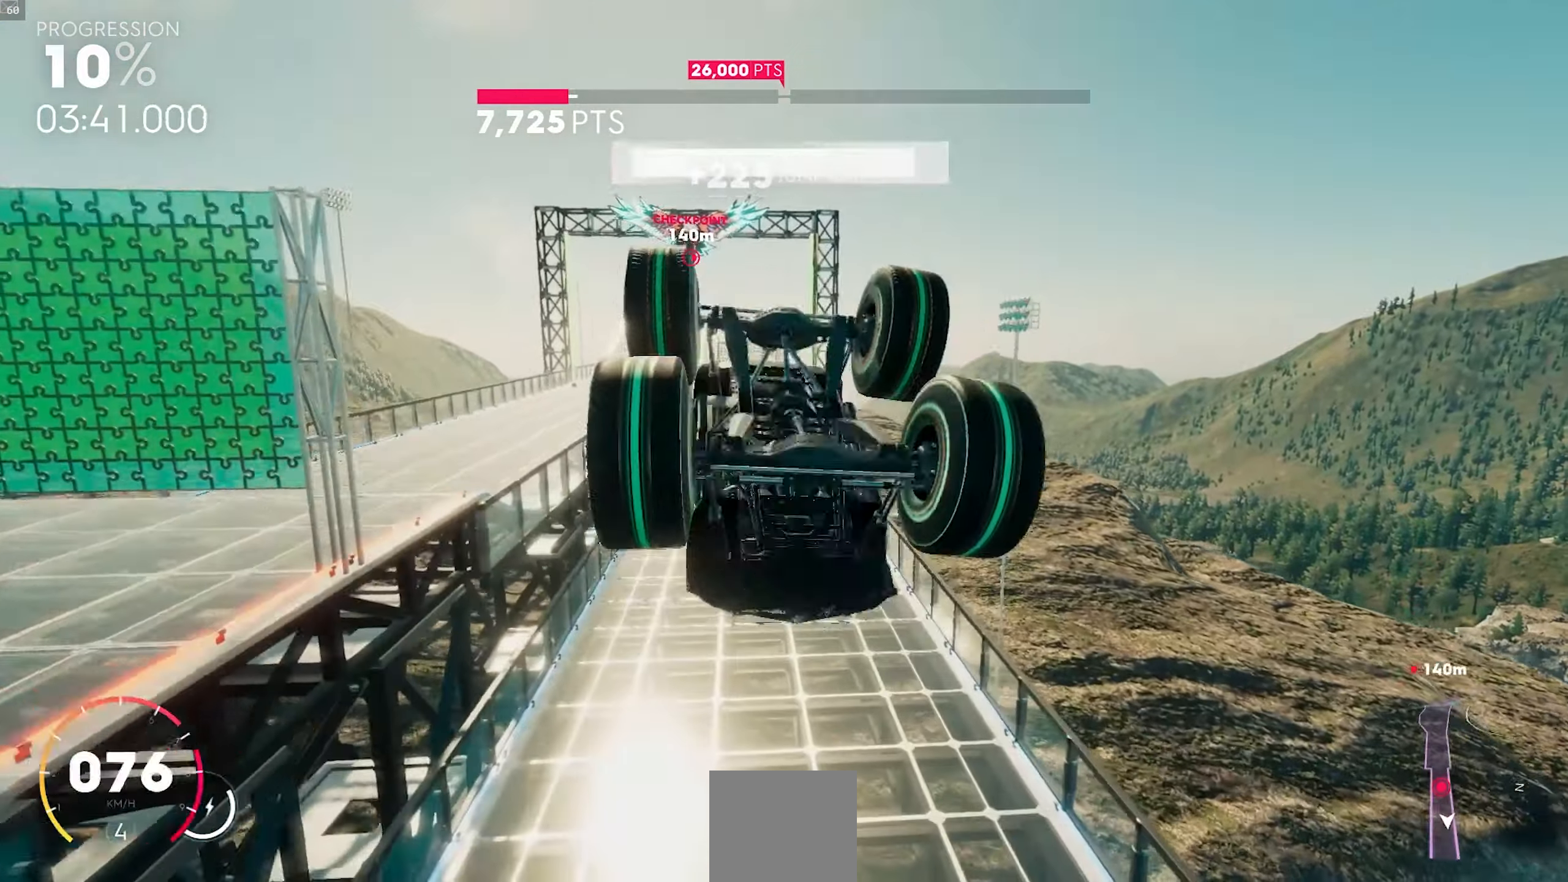
{"buttons": ["R2"], "left_stick": "right", "events": [[200, "X", "up"], [250, "left_stick", "center"], [450, "left_stick", "right"]]}
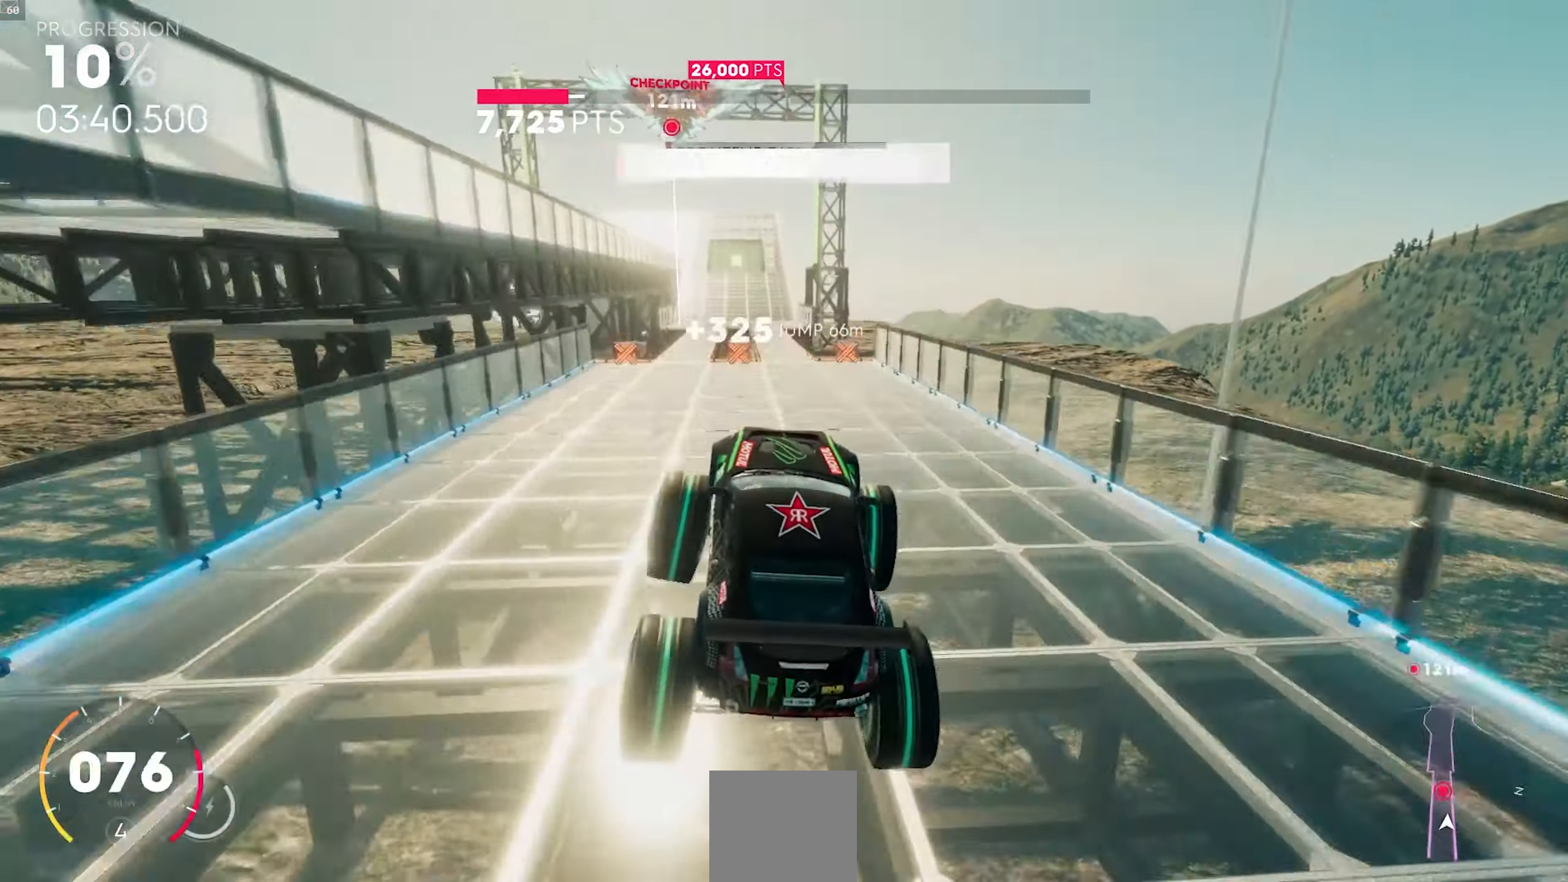
{"buttons": ["R2"], "left_stick": "down-left", "events": [[17, "left_stick", "center"], [433, "left_stick", "down-left"]]}
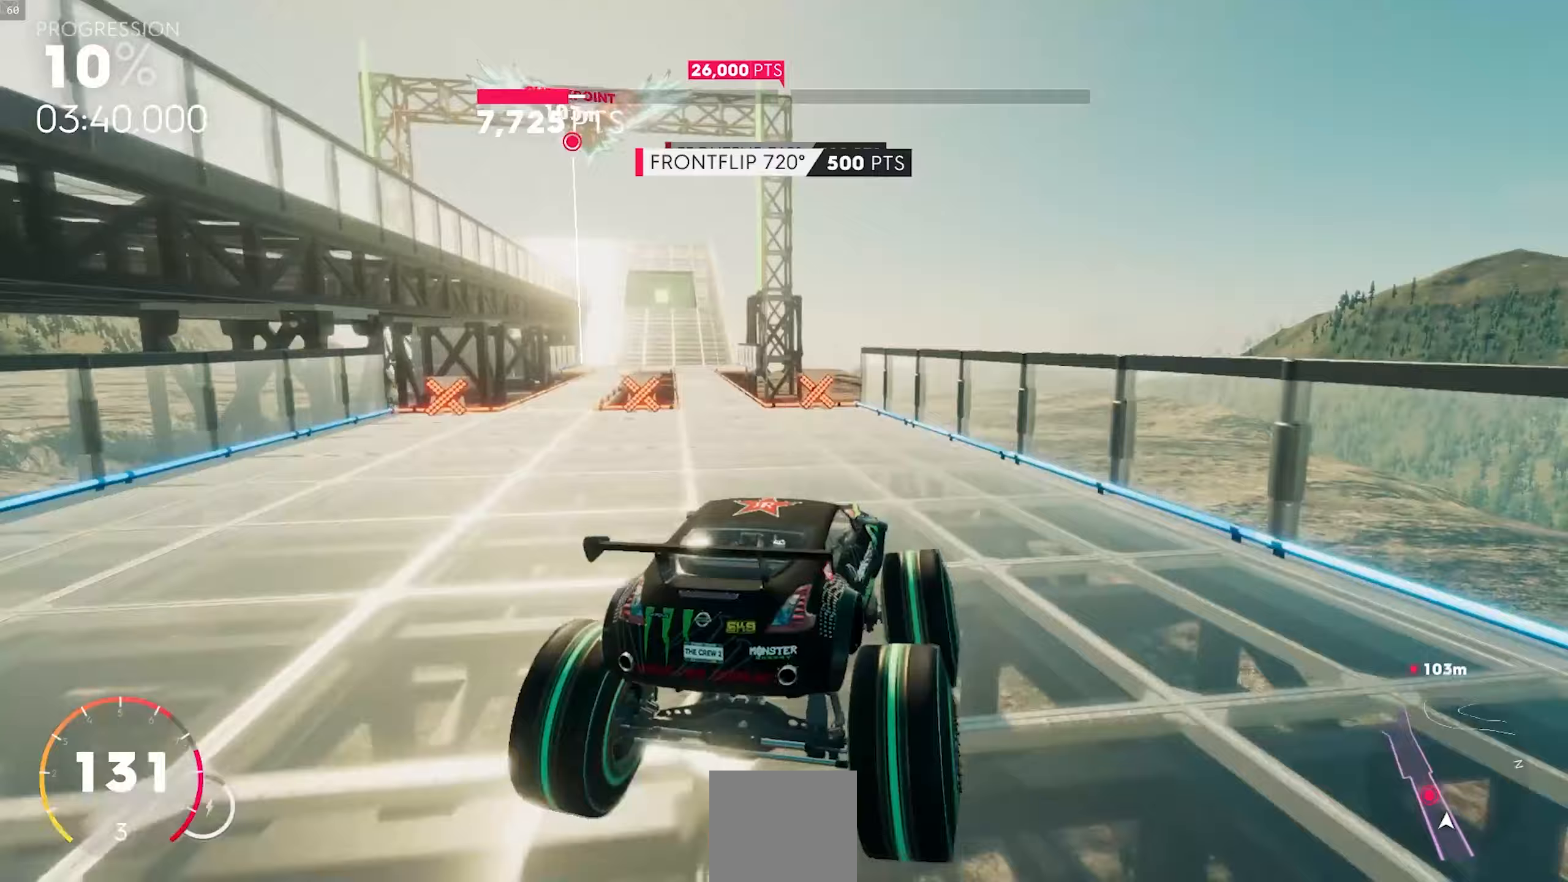
{"buttons": ["R2"], "left_stick": "down-left", "events": []}
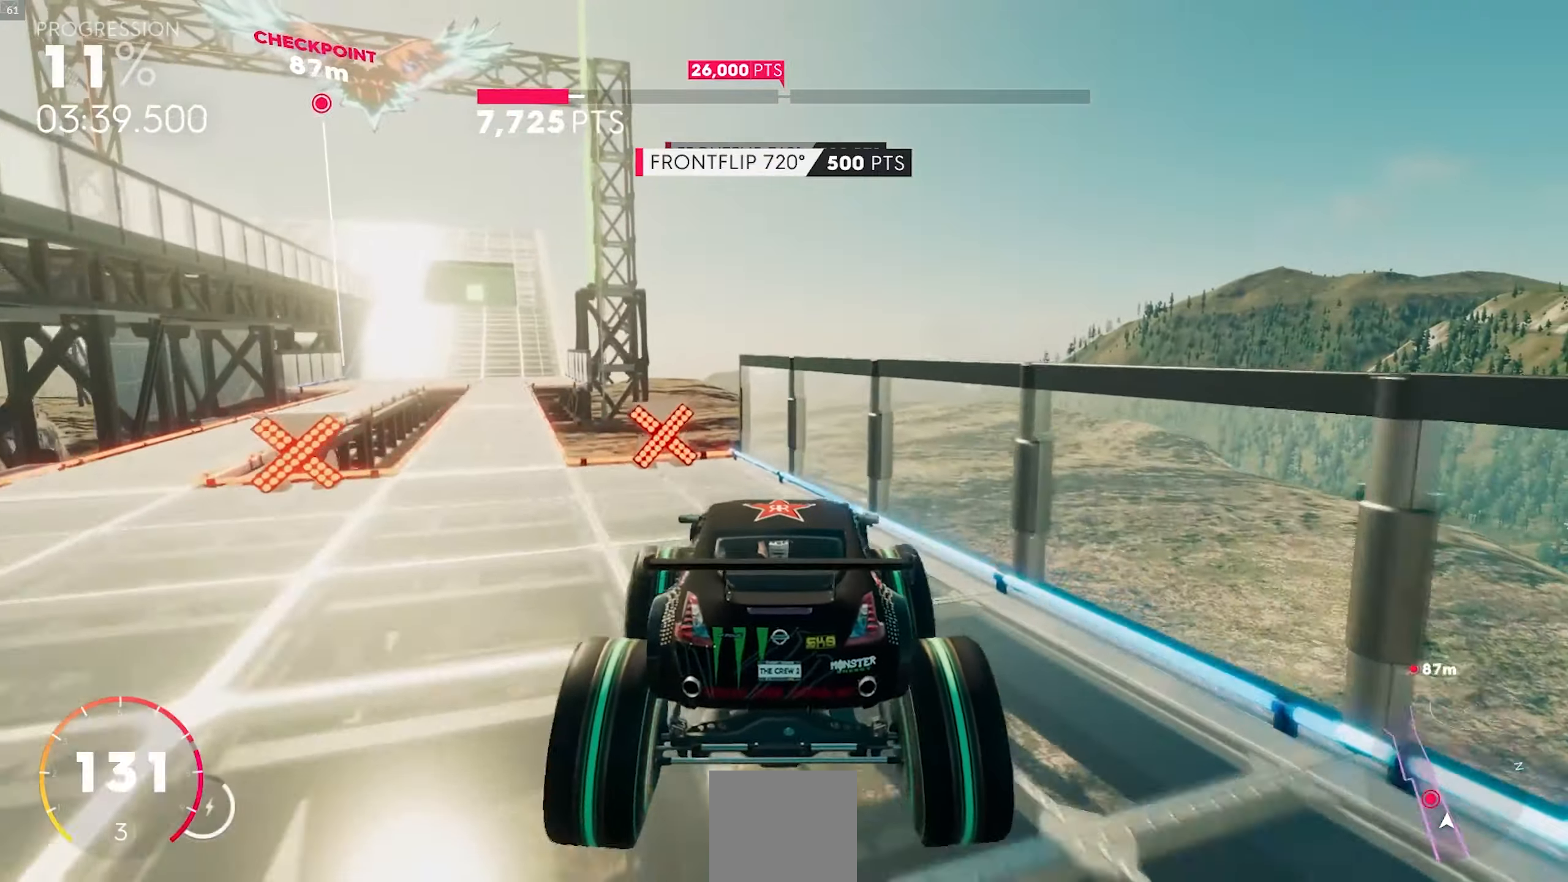
{"buttons": ["R2"], "left_stick": "center", "events": [[367, "left_stick", "down"], [500, "left_stick", "center"]]}
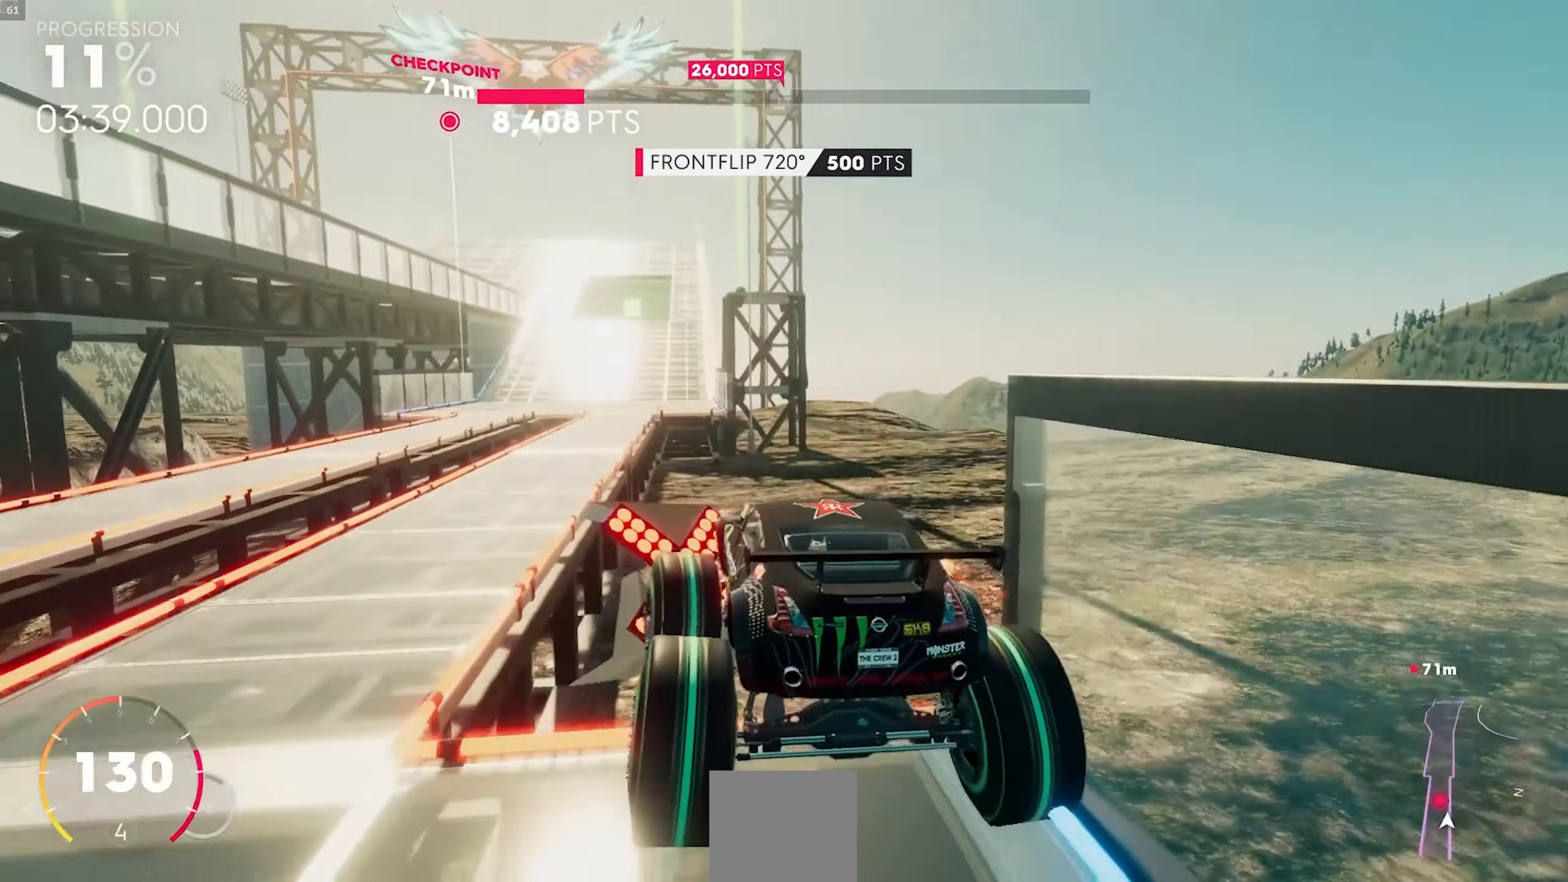
{"buttons": ["R2"], "left_stick": "center", "events": [[300, "left_stick", "right"], [433, "left_stick", "center"]]}
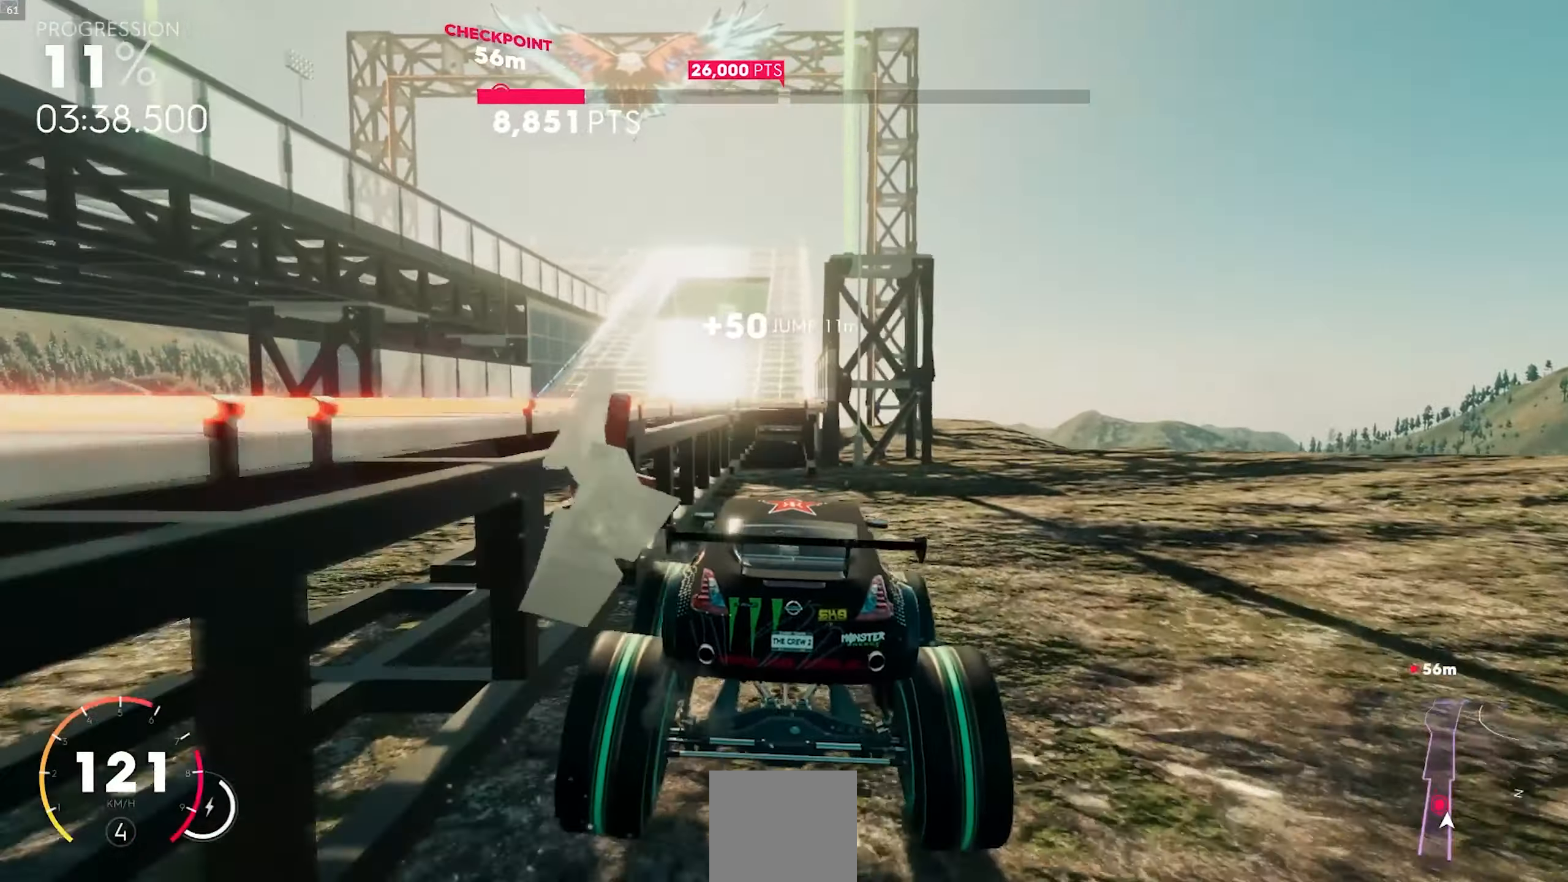
{"buttons": ["L1", "R1", "R2"], "left_stick": "right"}
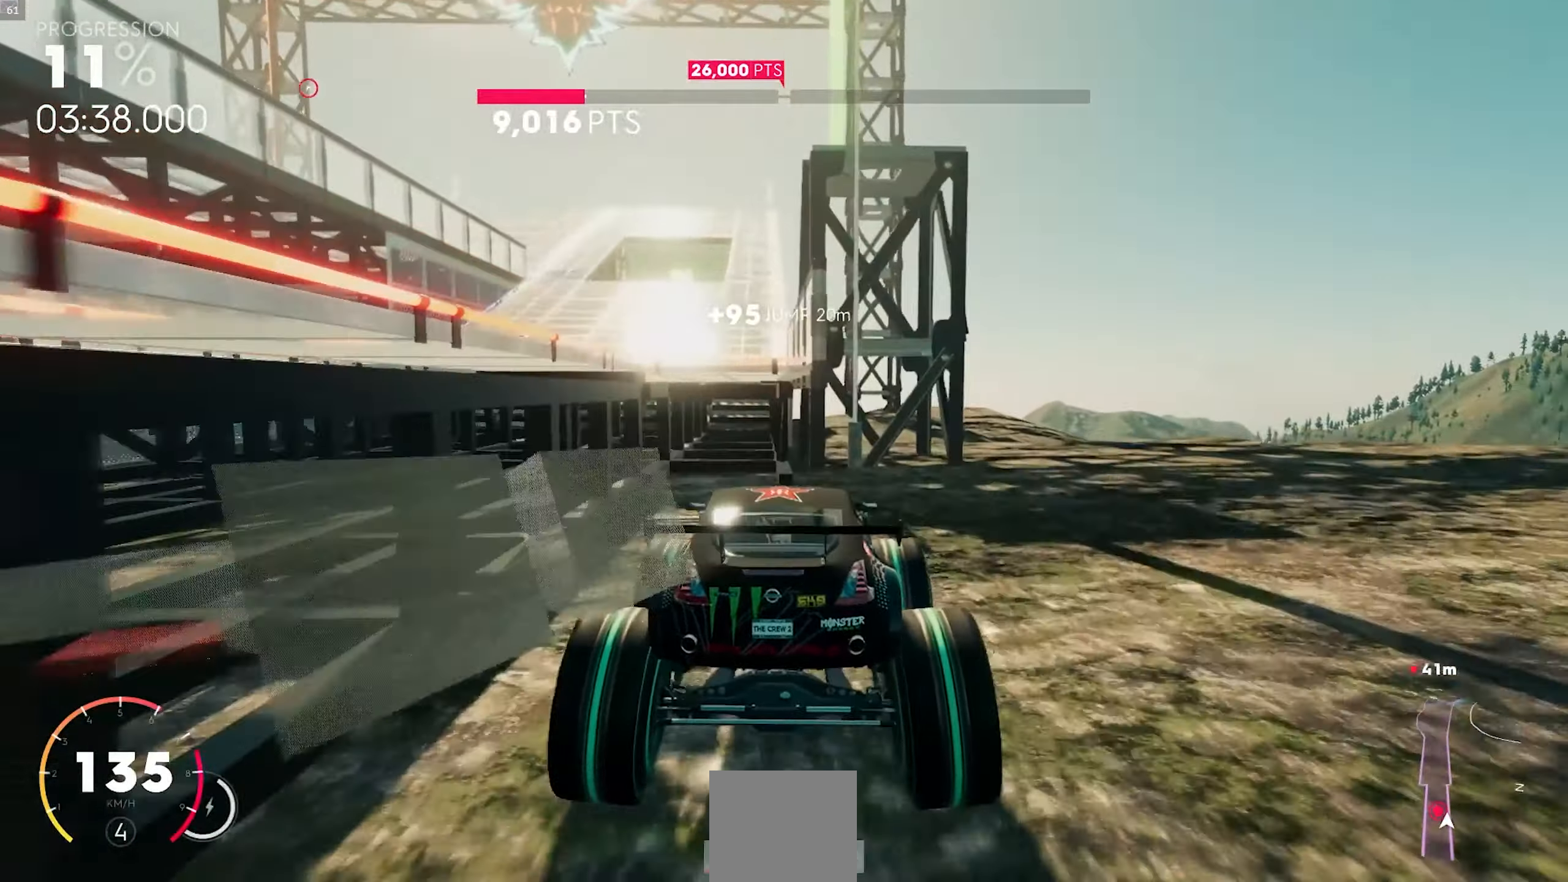
{"buttons": ["L1", "R1", "R2"], "left_stick": "right", "events": []}
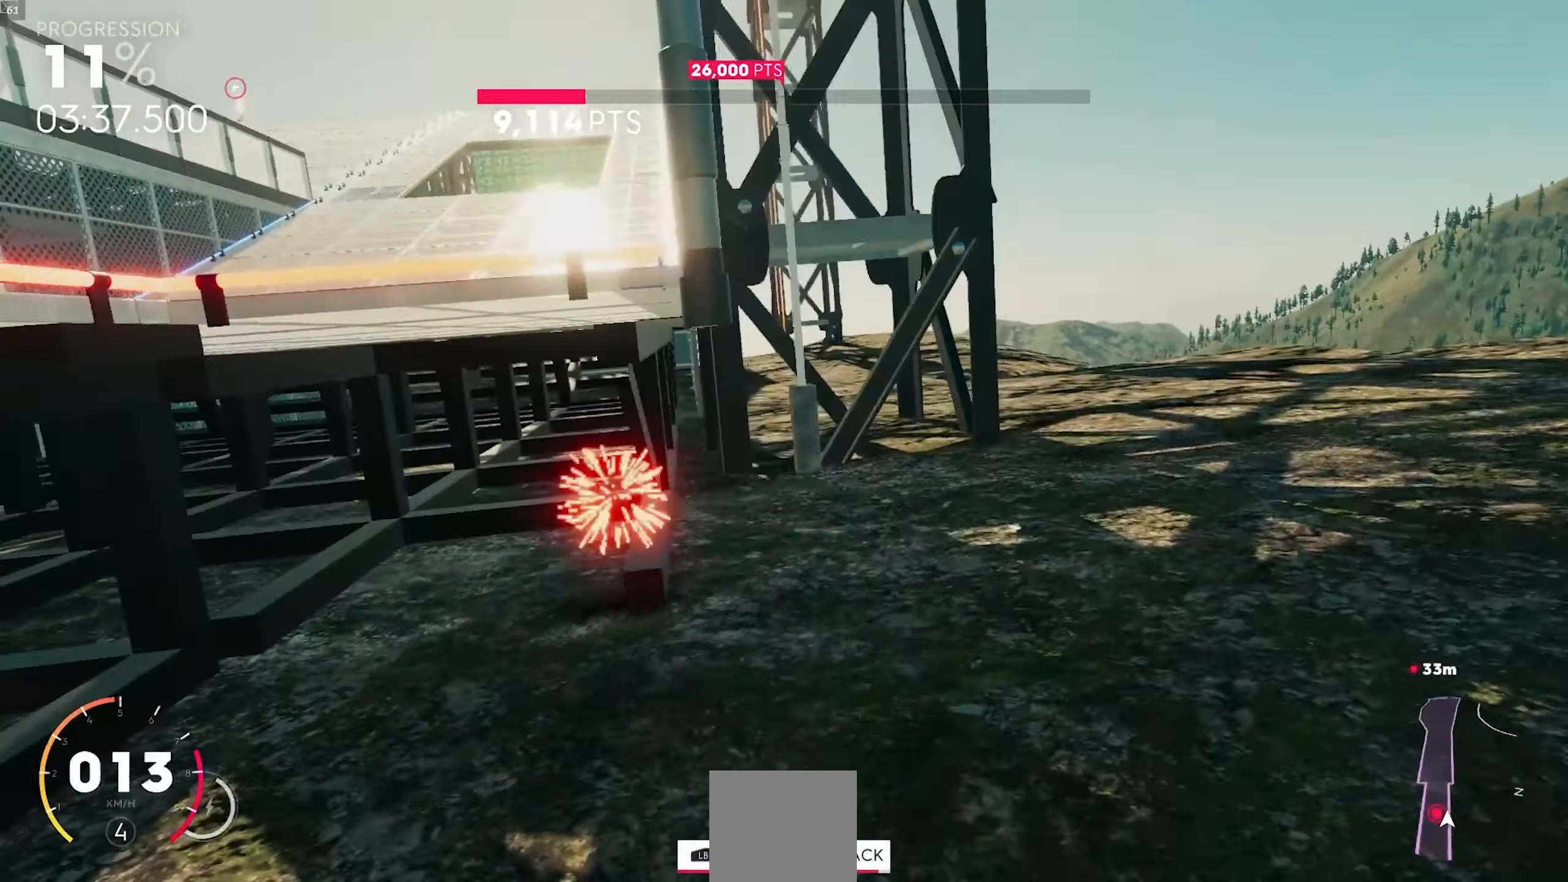
{"buttons": ["Y", "R2"], "left_stick": "center", "events": [[83, "R1", "up"], [100, "L1", "up"], [117, "left_stick", "center"], [450, "Y", "down"]]}
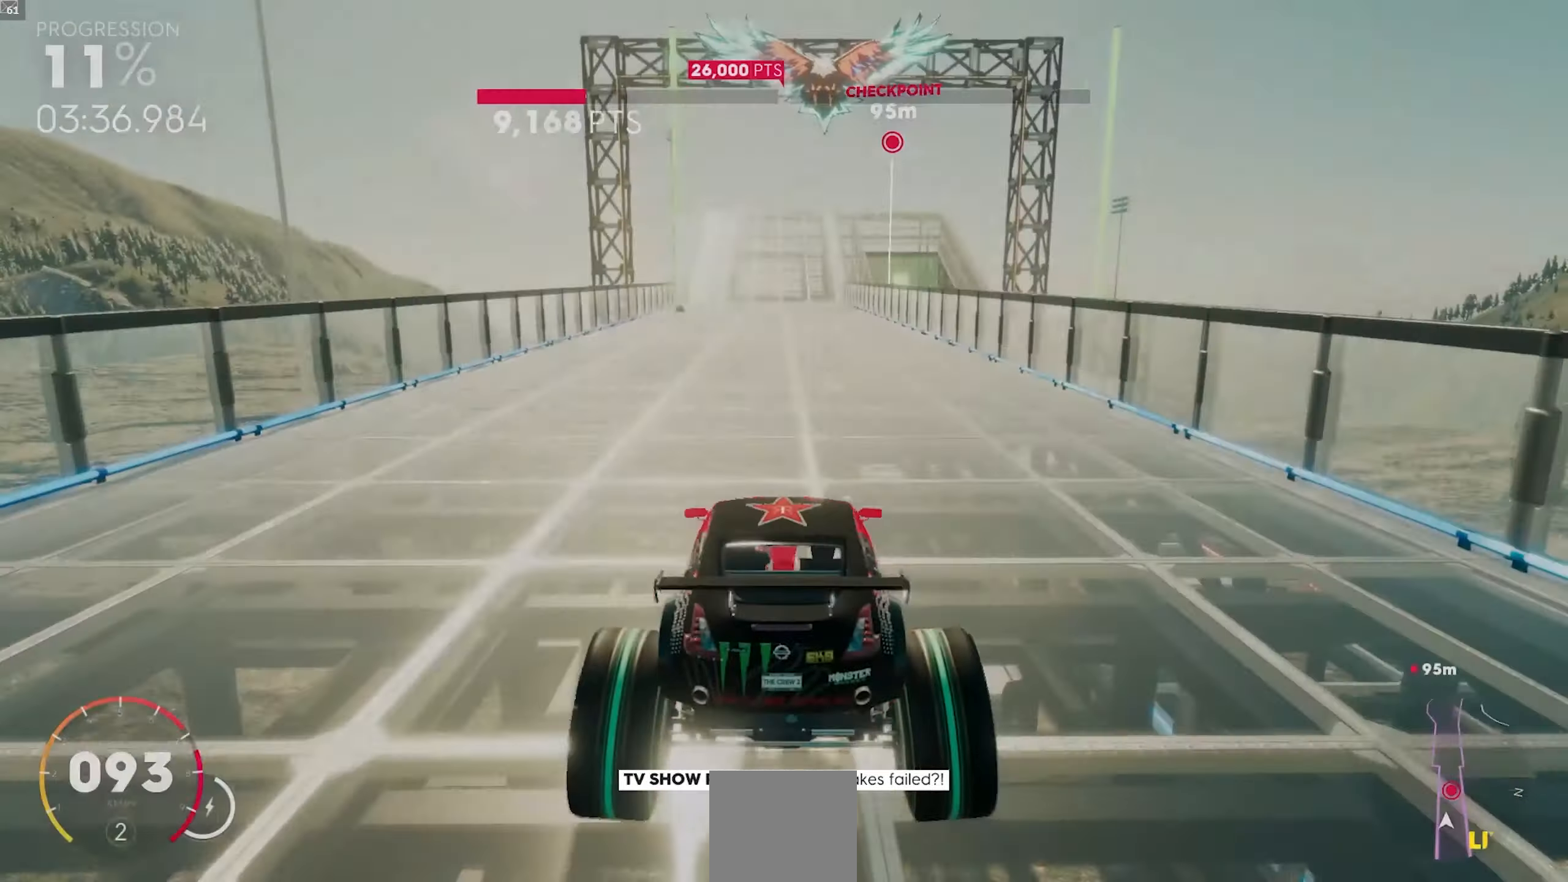
{"buttons": ["A", "R2"], "left_stick": "center", "events": [[67, "Y", "up"], [200, "left_stick", "right"], [217, "A", "down"], [300, "left_stick", "center"]]}
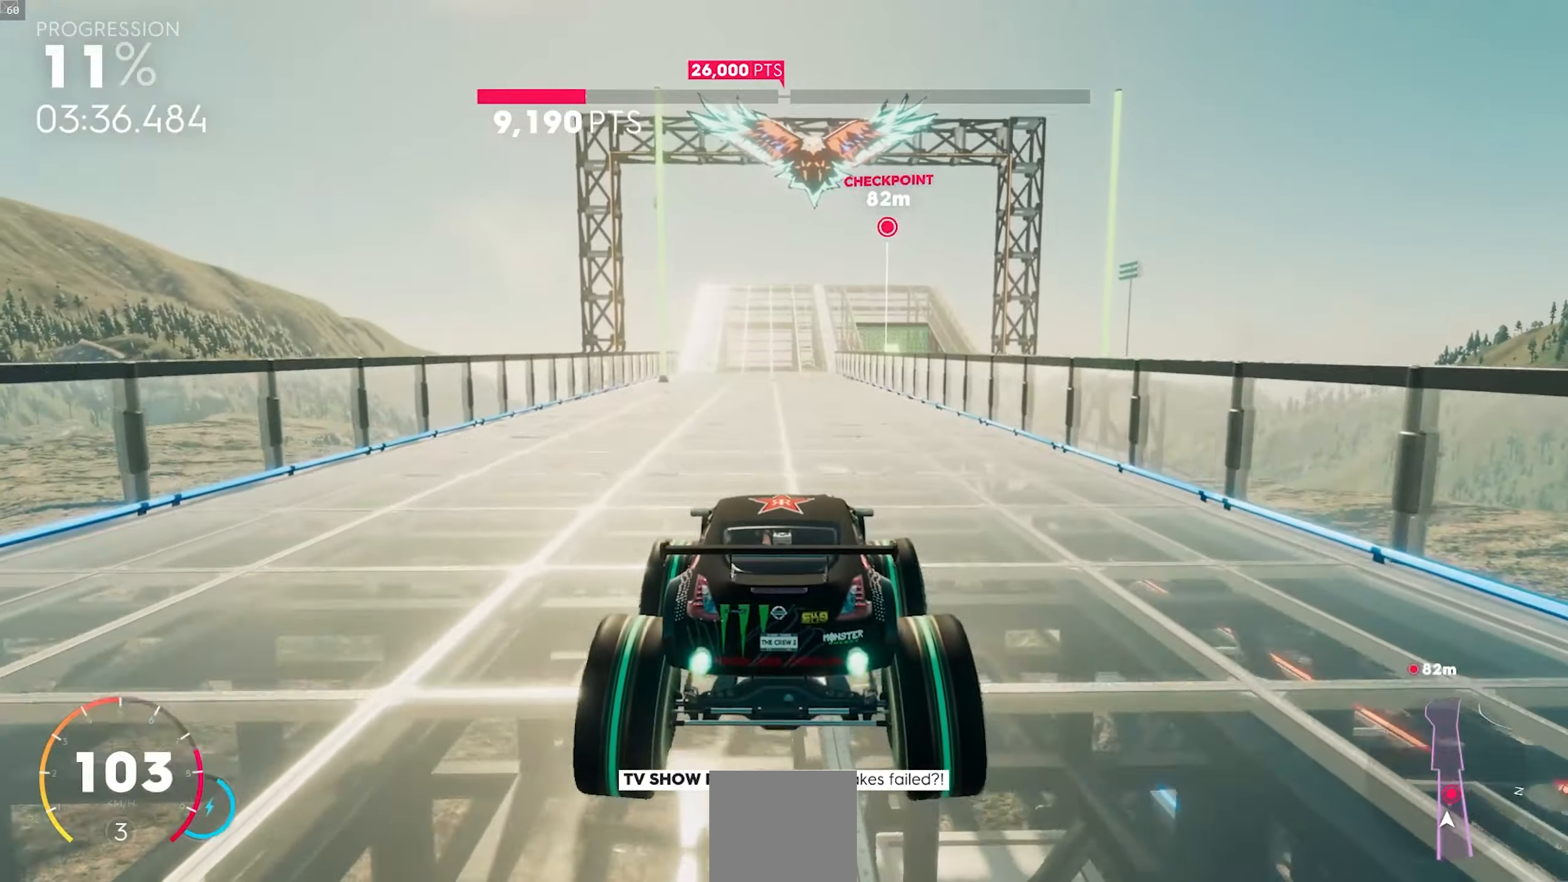
{"buttons": ["B", "R2"], "left_stick": "center", "events": [[167, "A", "up"], [383, "B", "down"]]}
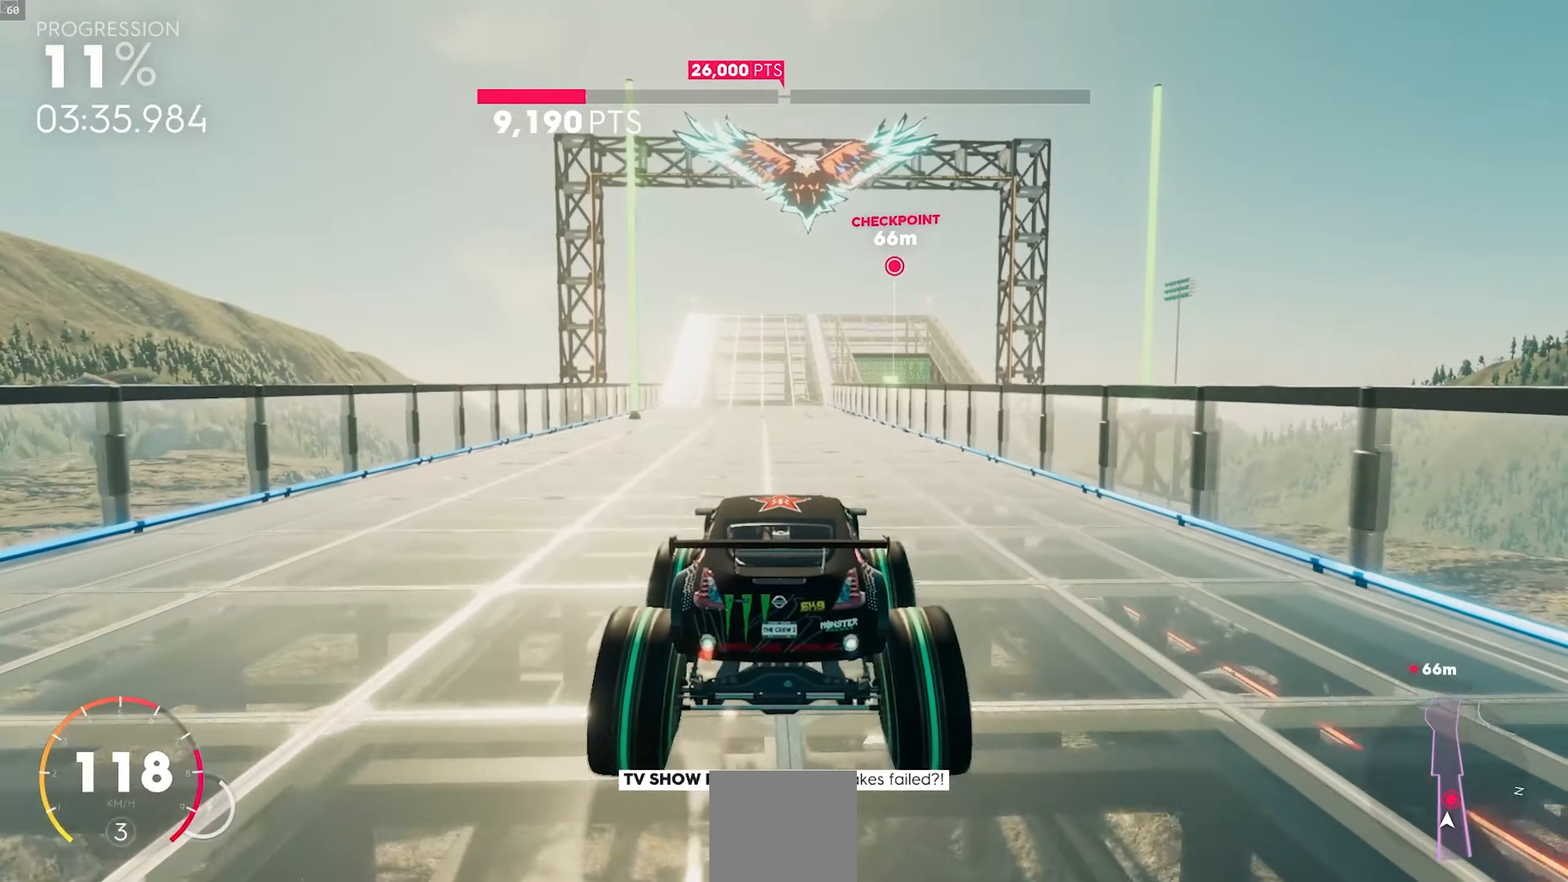
{"buttons": ["R2"], "left_stick": "center", "events": [[17, "B", "up"]]}